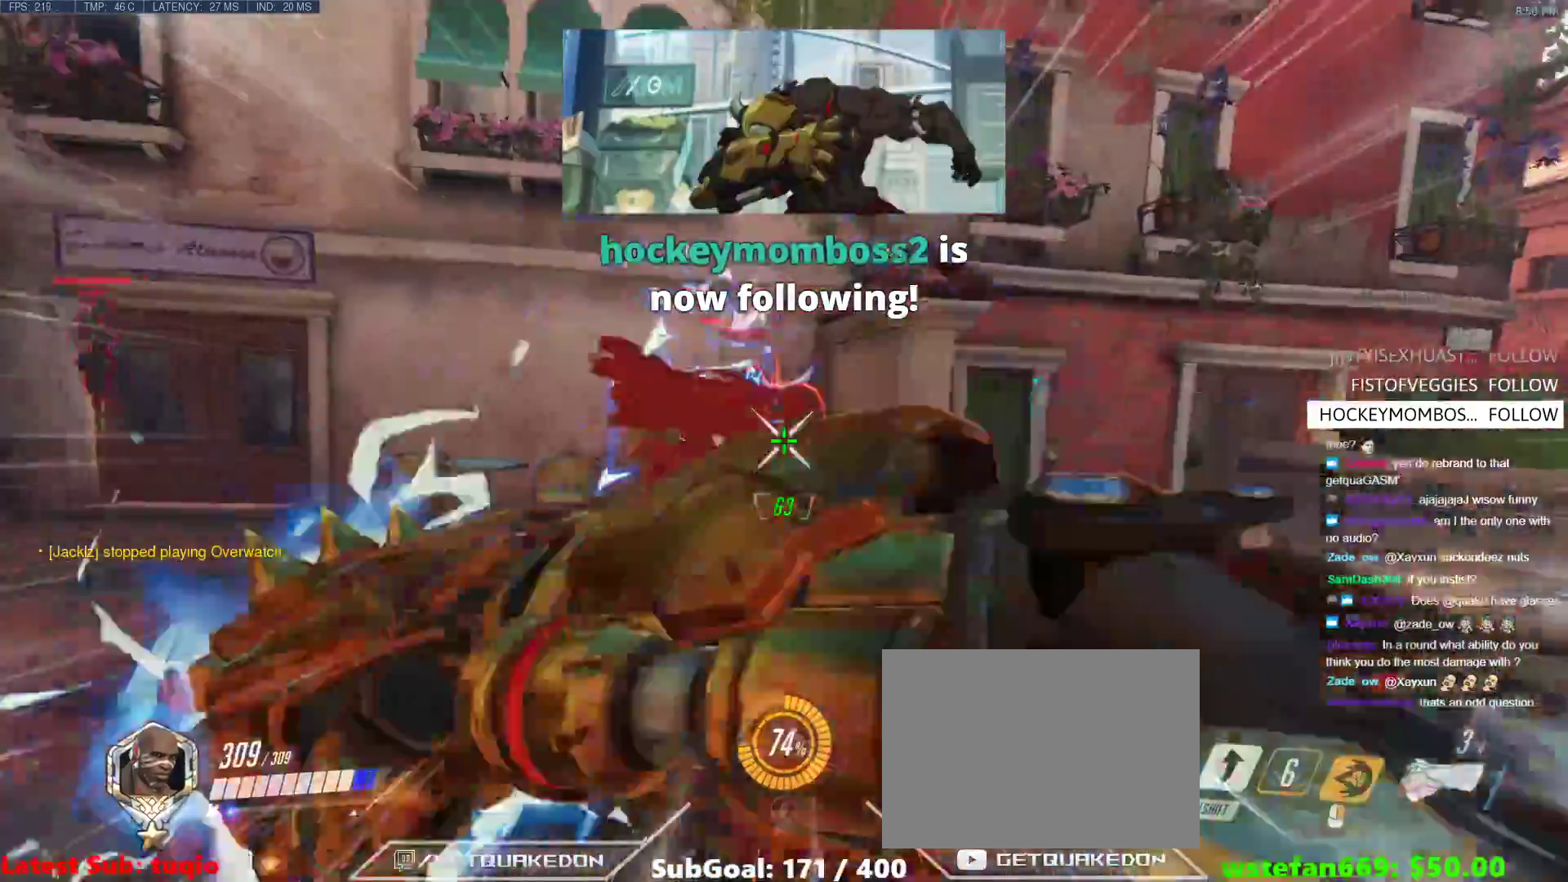
Gameplay with keyboard; each line is a JSON object with the keys held at the frame after it. "events" lists presses ("down") and releases ("up") of "1", "2", "3", "4", "5", "a", "alt", "b", "c", "caps_lock", "ctrl", "d", "e", "f", "g", "n", "q", "r", "s", "shift", "space", "t", "tab", "v", "w", "x" and "z" between this image and that frame as [ms after this image, input, new state], when the widget could be followed in between. No other keys are recorded. Mouse input is not recorded.
{"keys": ["w"], "events": []}
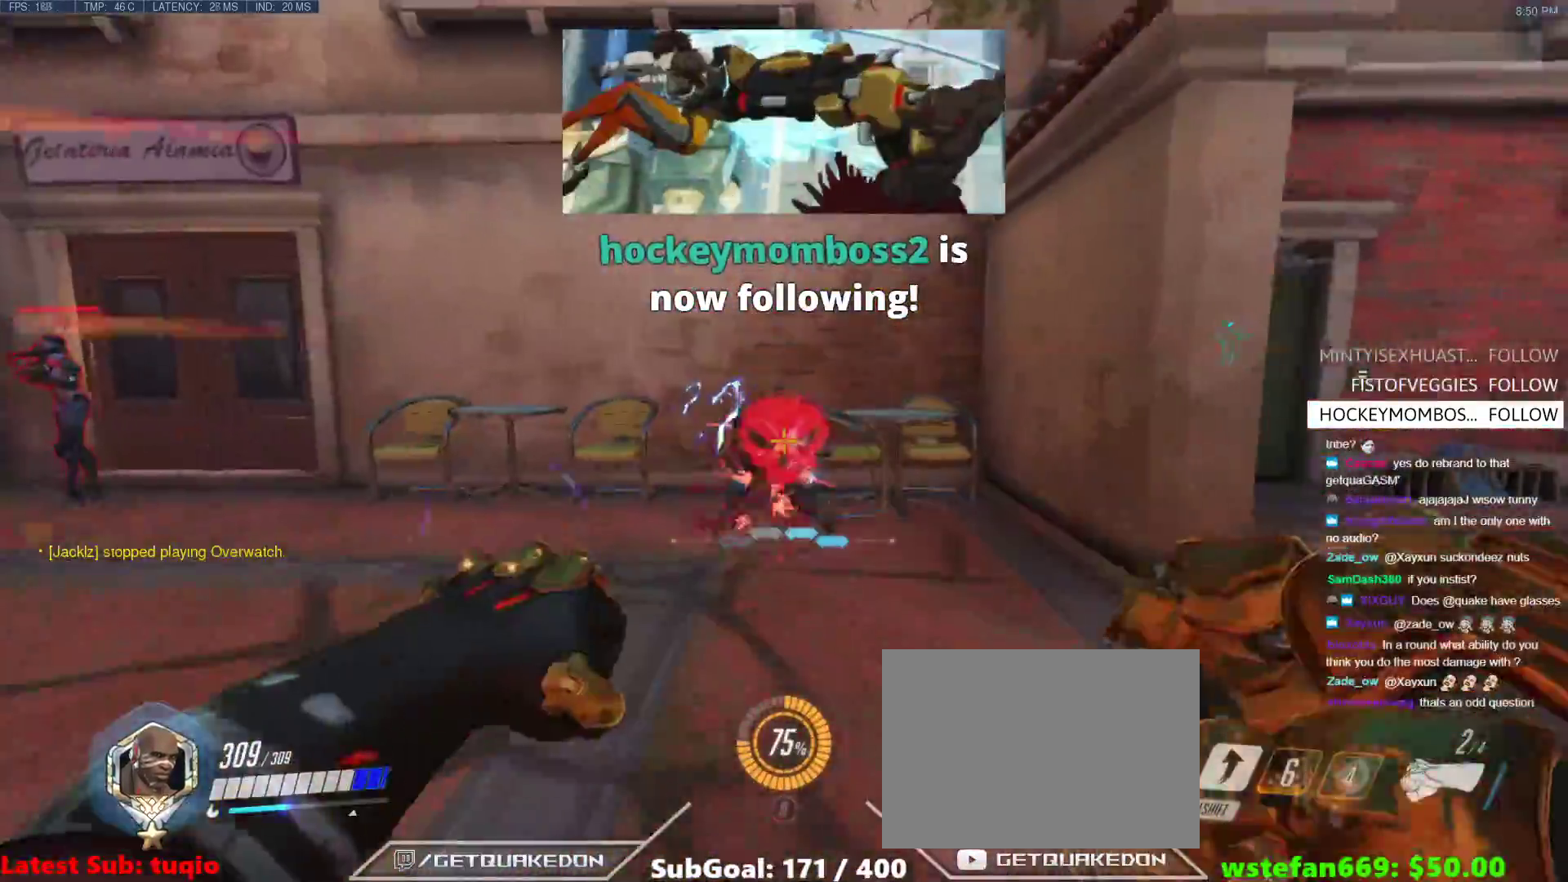
{"keys": ["w"], "events": [[250, "a", "down"], [300, "a", "up"], [350, "space", "down"], [433, "space", "up"]]}
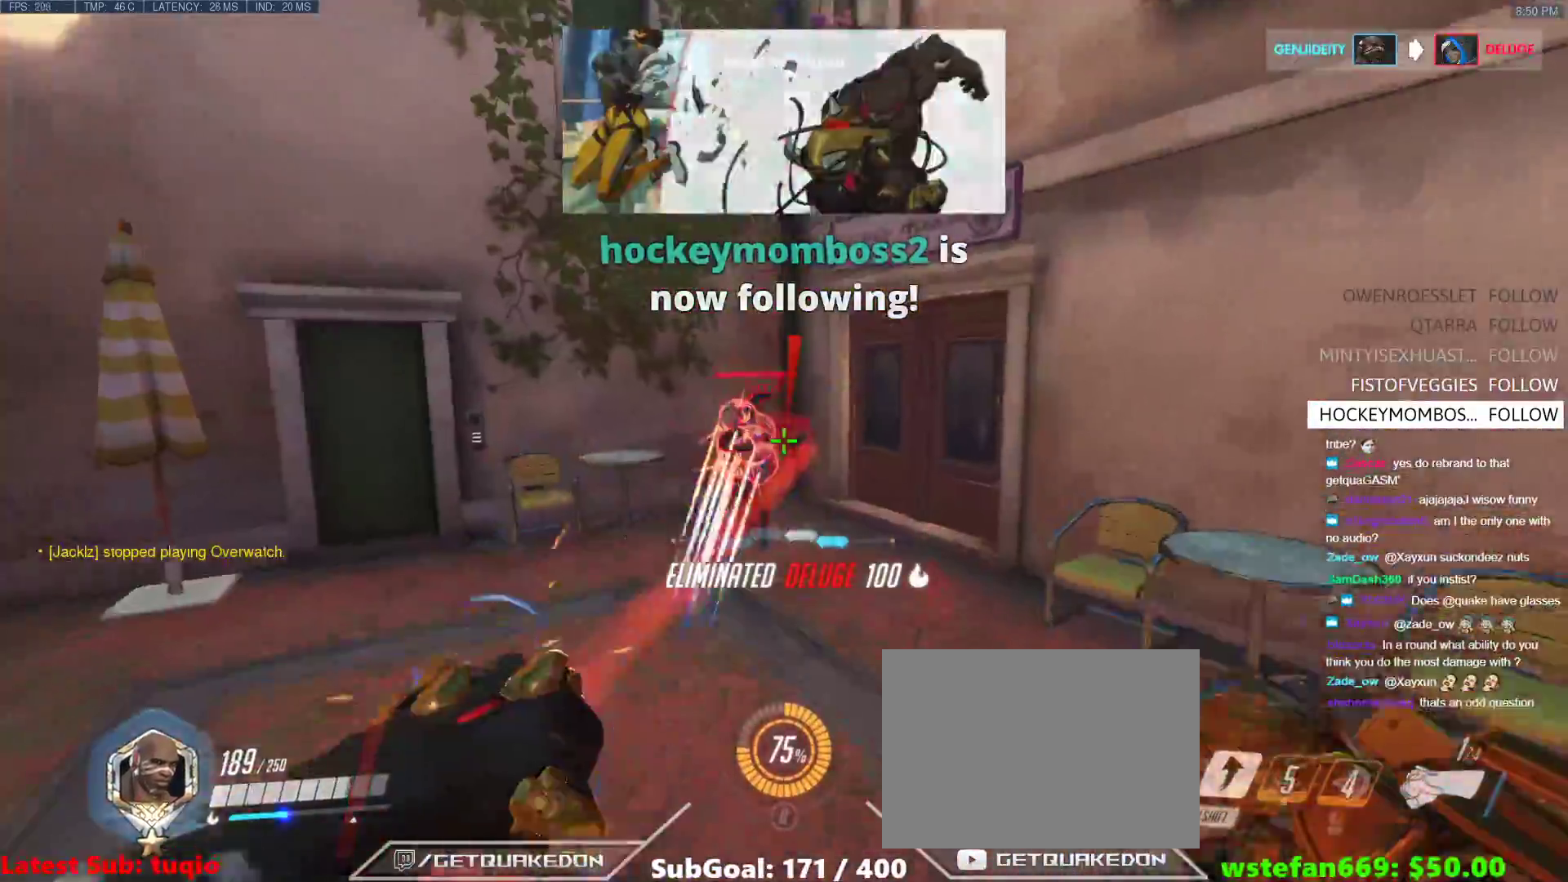
{"keys": ["a", "w"], "events": [[217, "a", "down"]]}
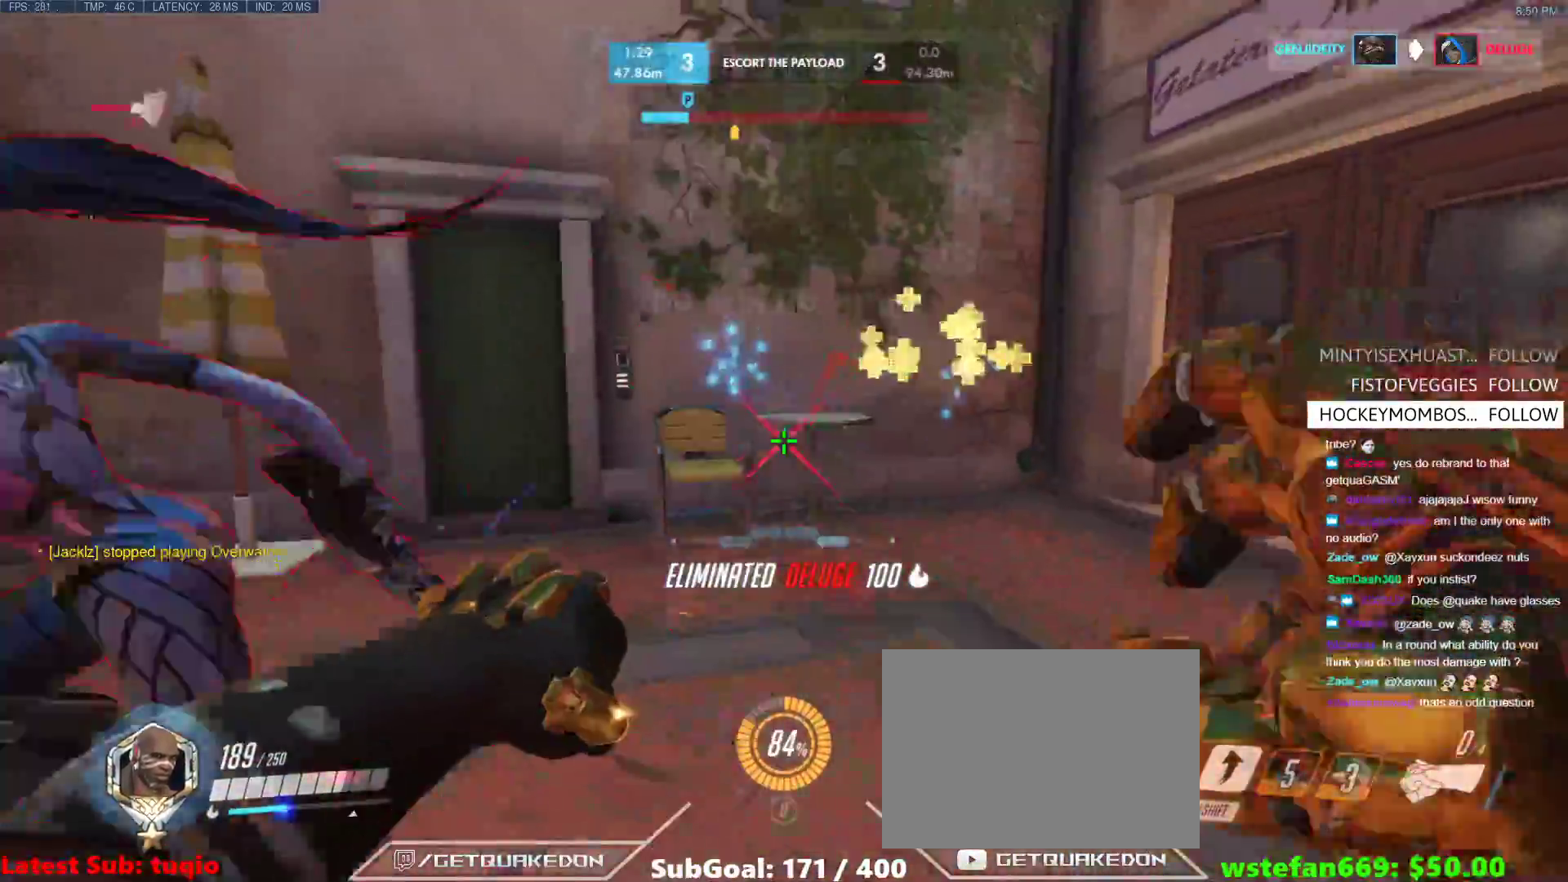
{"keys": ["d"], "events": [[50, "shift", "down"], [183, "shift", "up"], [233, "a", "up"], [233, "d", "down"], [283, "w", "up"]]}
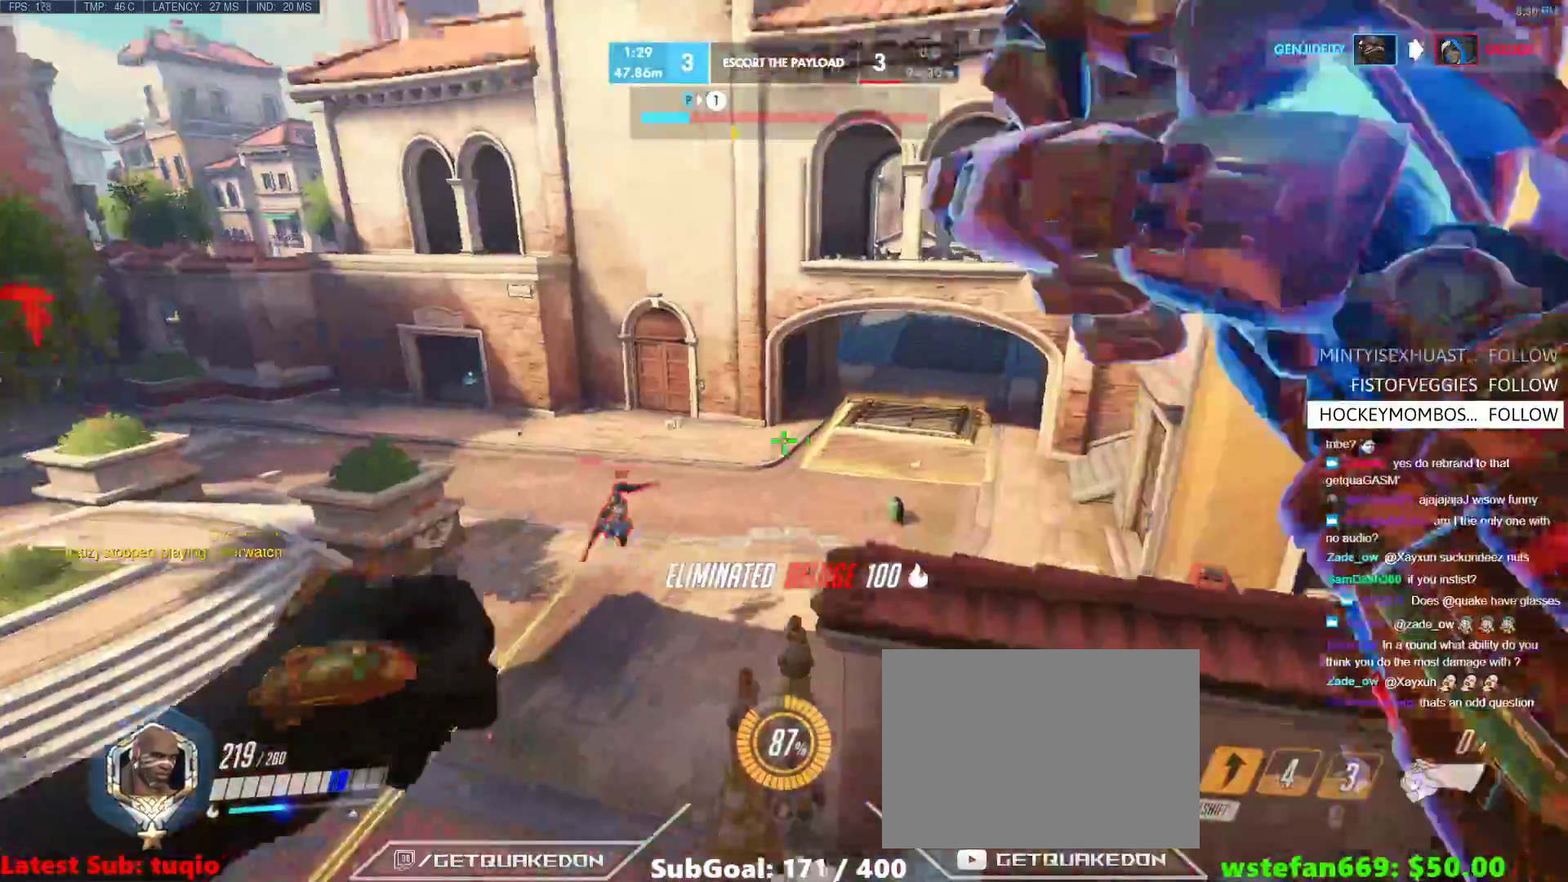
{"keys": ["d"], "events": [[100, "w", "down"], [350, "w", "up"]]}
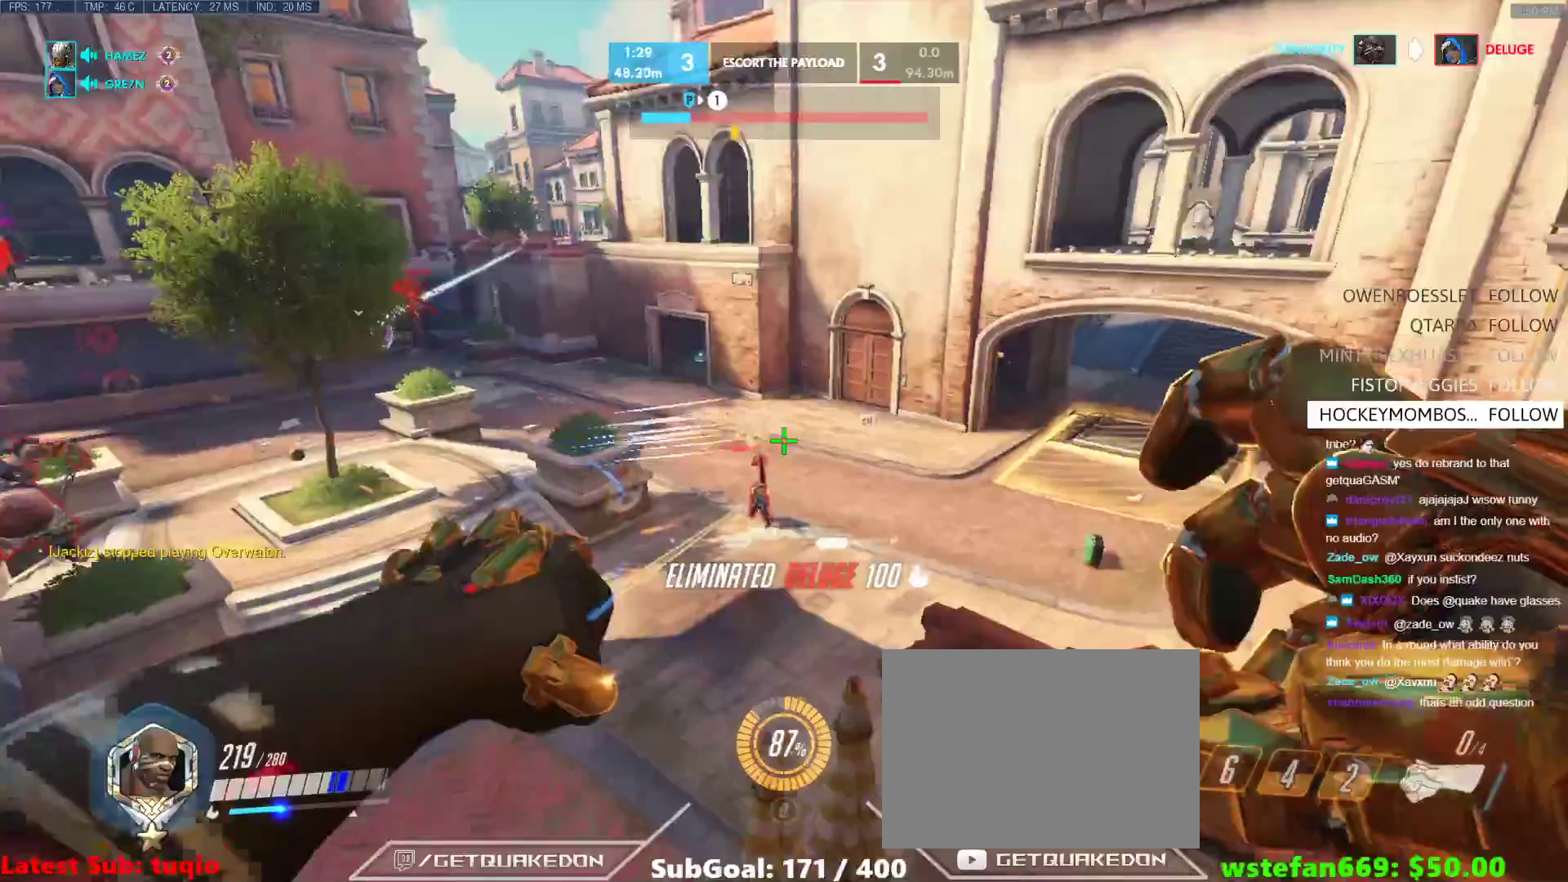
{"keys": ["d"], "events": [[117, "s", "down"], [167, "a", "down"], [167, "d", "up"], [317, "ctrl", "down"], [317, "s", "up"], [450, "a", "up"], [450, "d", "down"], [500, "ctrl", "up"]]}
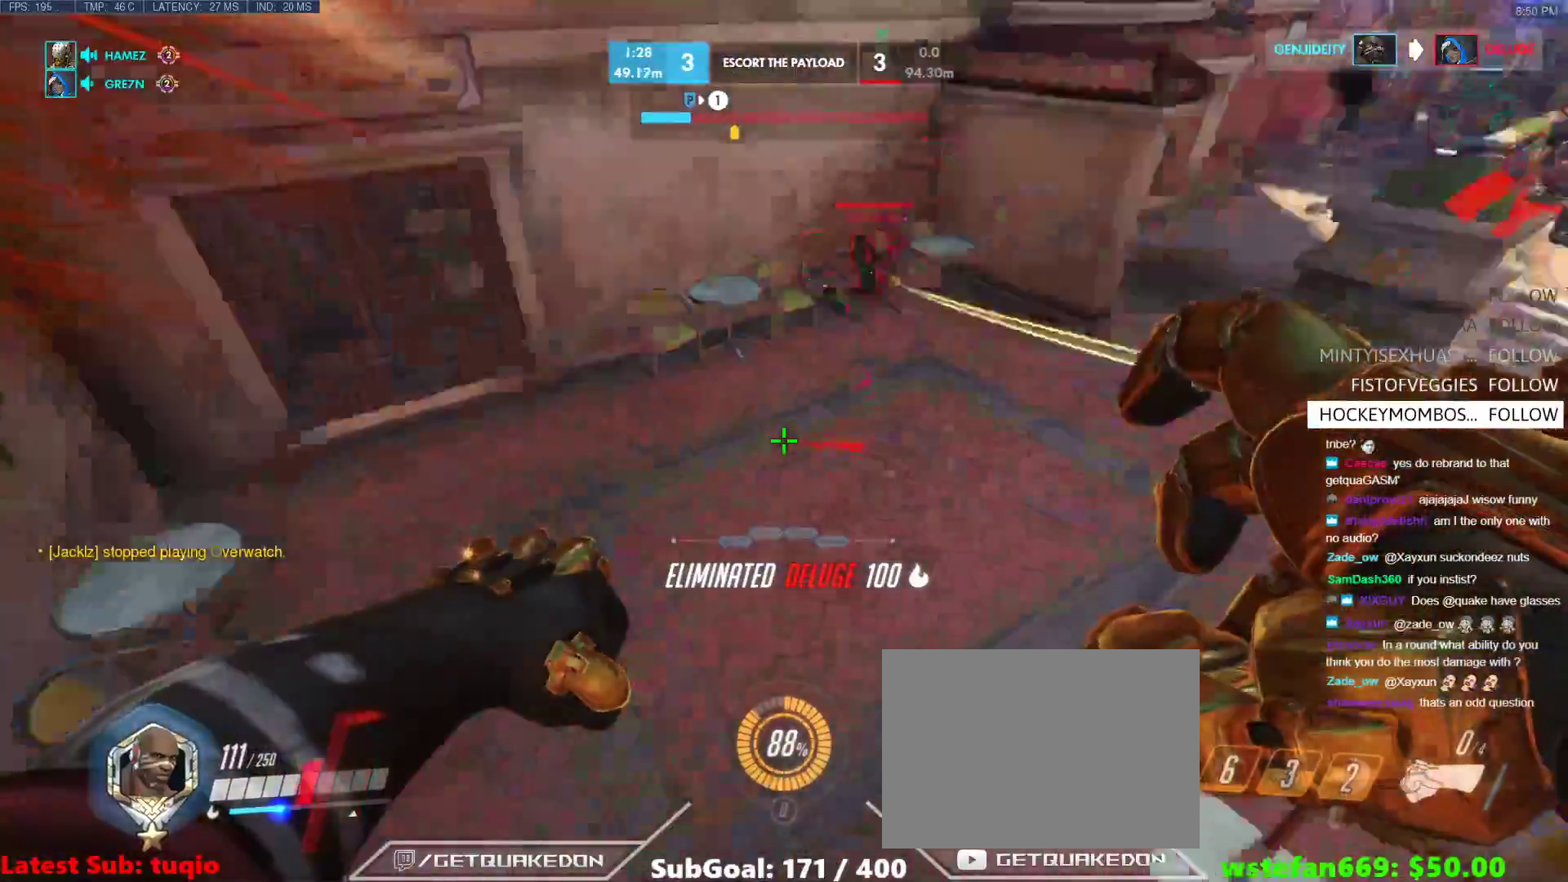
{"keys": ["d"], "events": [[183, "w", "down"], [367, "w", "up"]]}
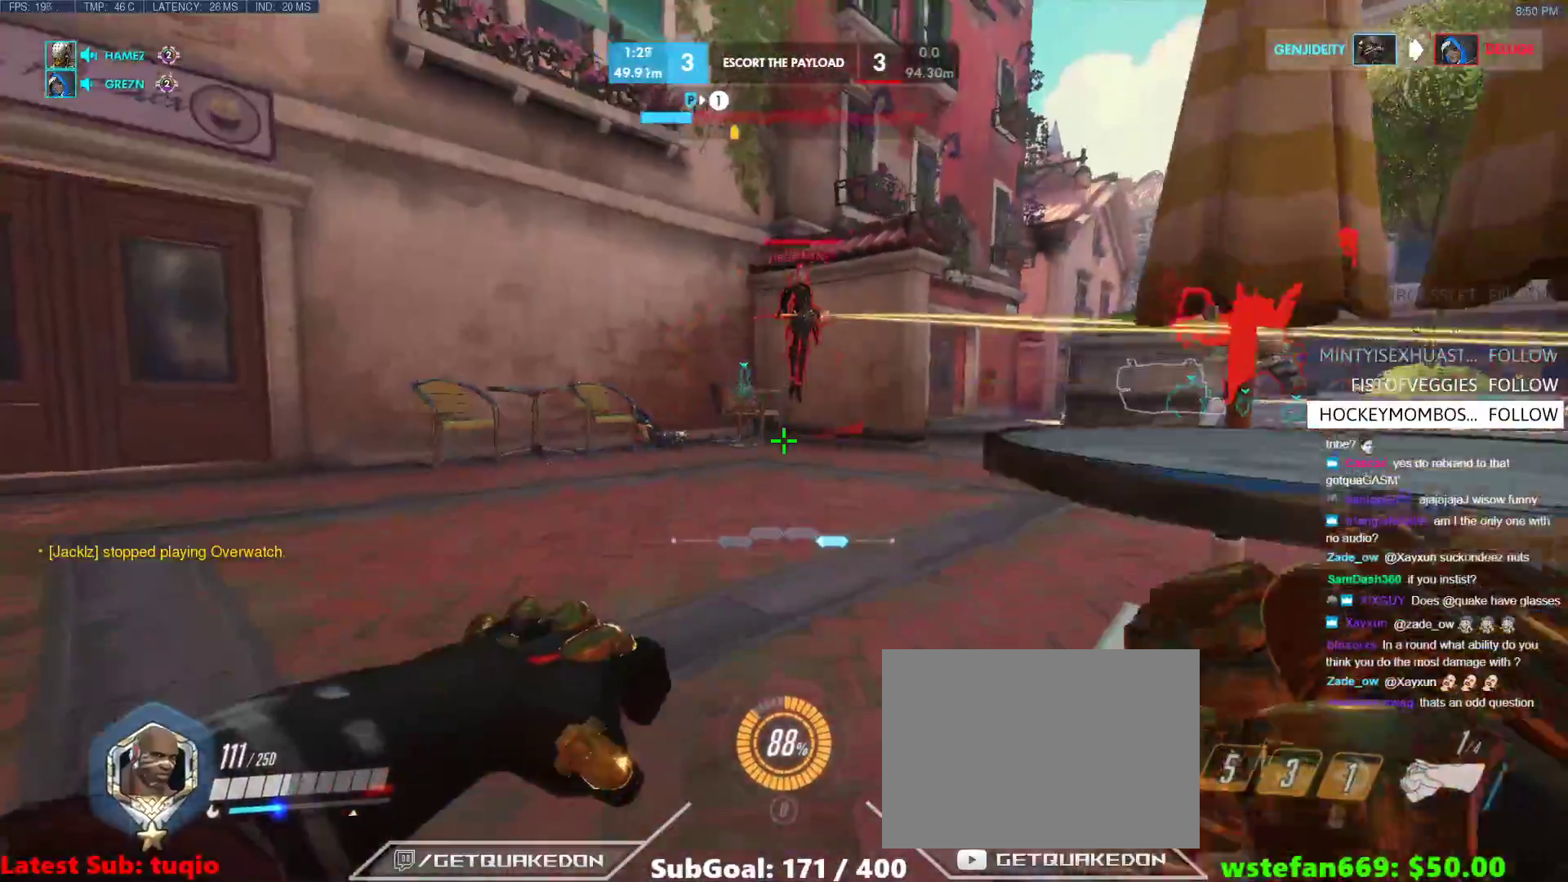
{"keys": ["d"], "events": [[17, "ctrl", "down"], [67, "a", "down"], [100, "d", "up"], [100, "s", "down"], [150, "ctrl", "up"], [250, "d", "down"], [300, "a", "up"], [350, "s", "up"]]}
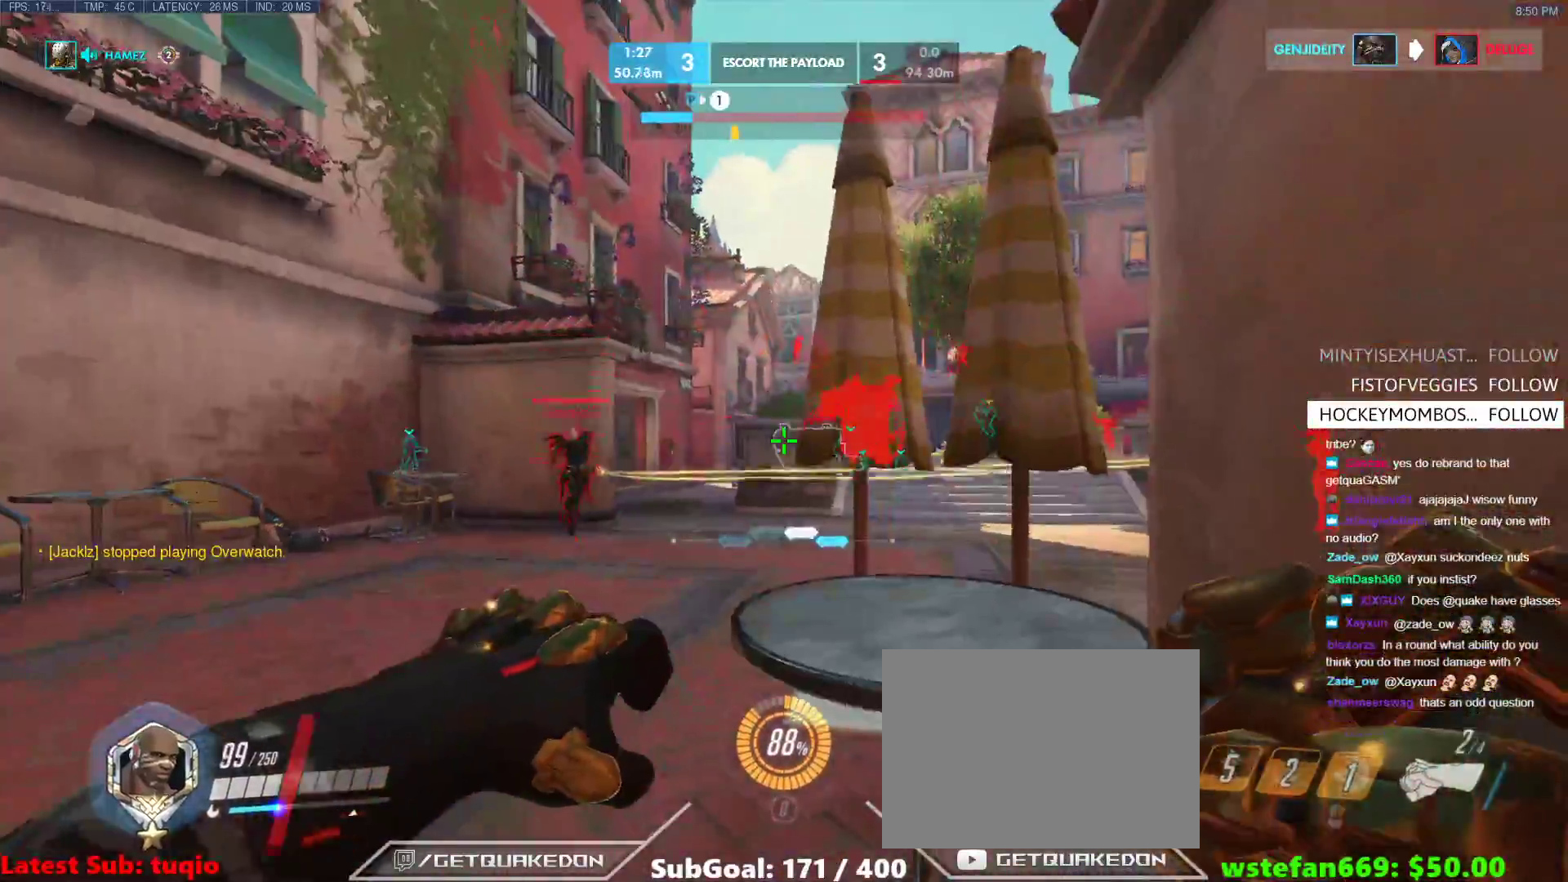
{"keys": ["d"], "events": []}
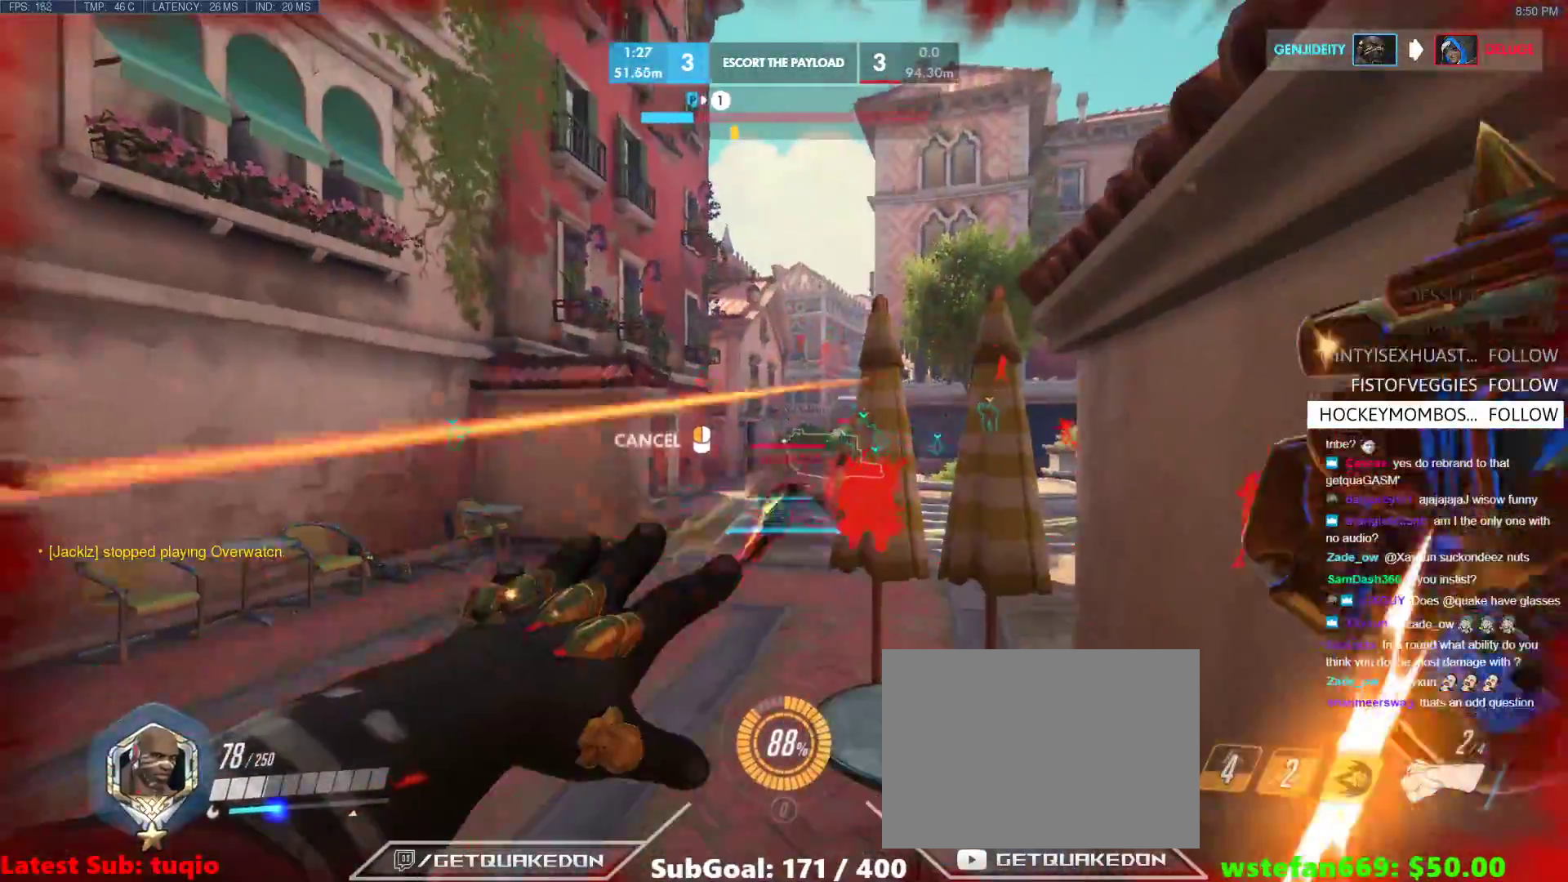
{"keys": ["w"], "events": [[183, "w", "down"], [417, "d", "up"]]}
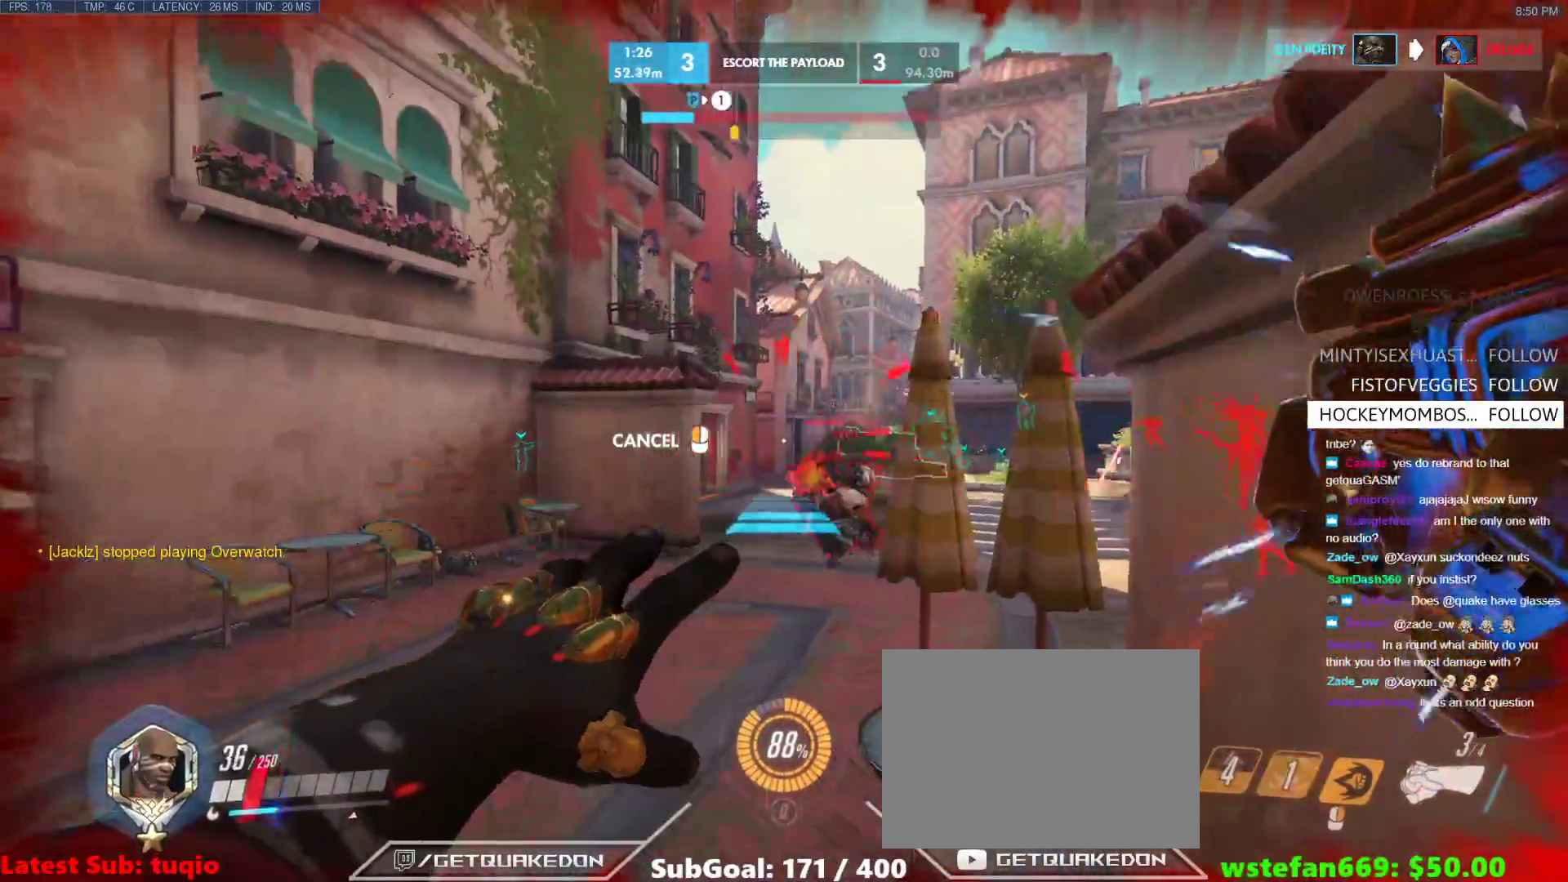
{"keys": ["w"], "events": [[150, "space", "down"], [300, "space", "up"], [383, "space", "down"], [433, "space", "up"]]}
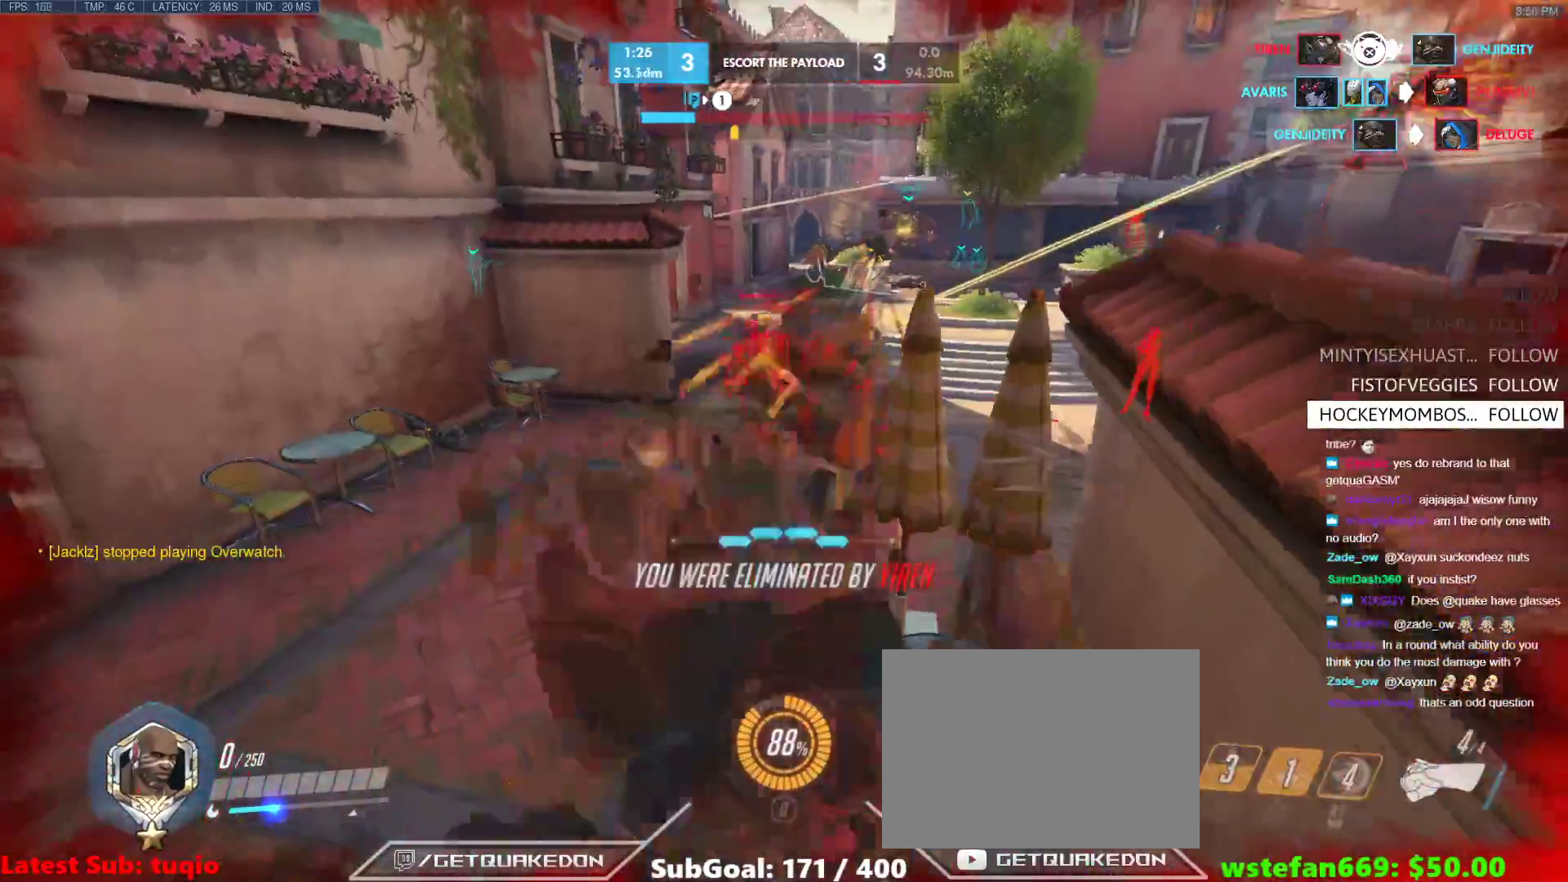
{"keys": ["space", "w"], "events": [[133, "w", "up"], [317, "w", "down"], [400, "r", "down"], [500, "r", "up"], [500, "space", "down"]]}
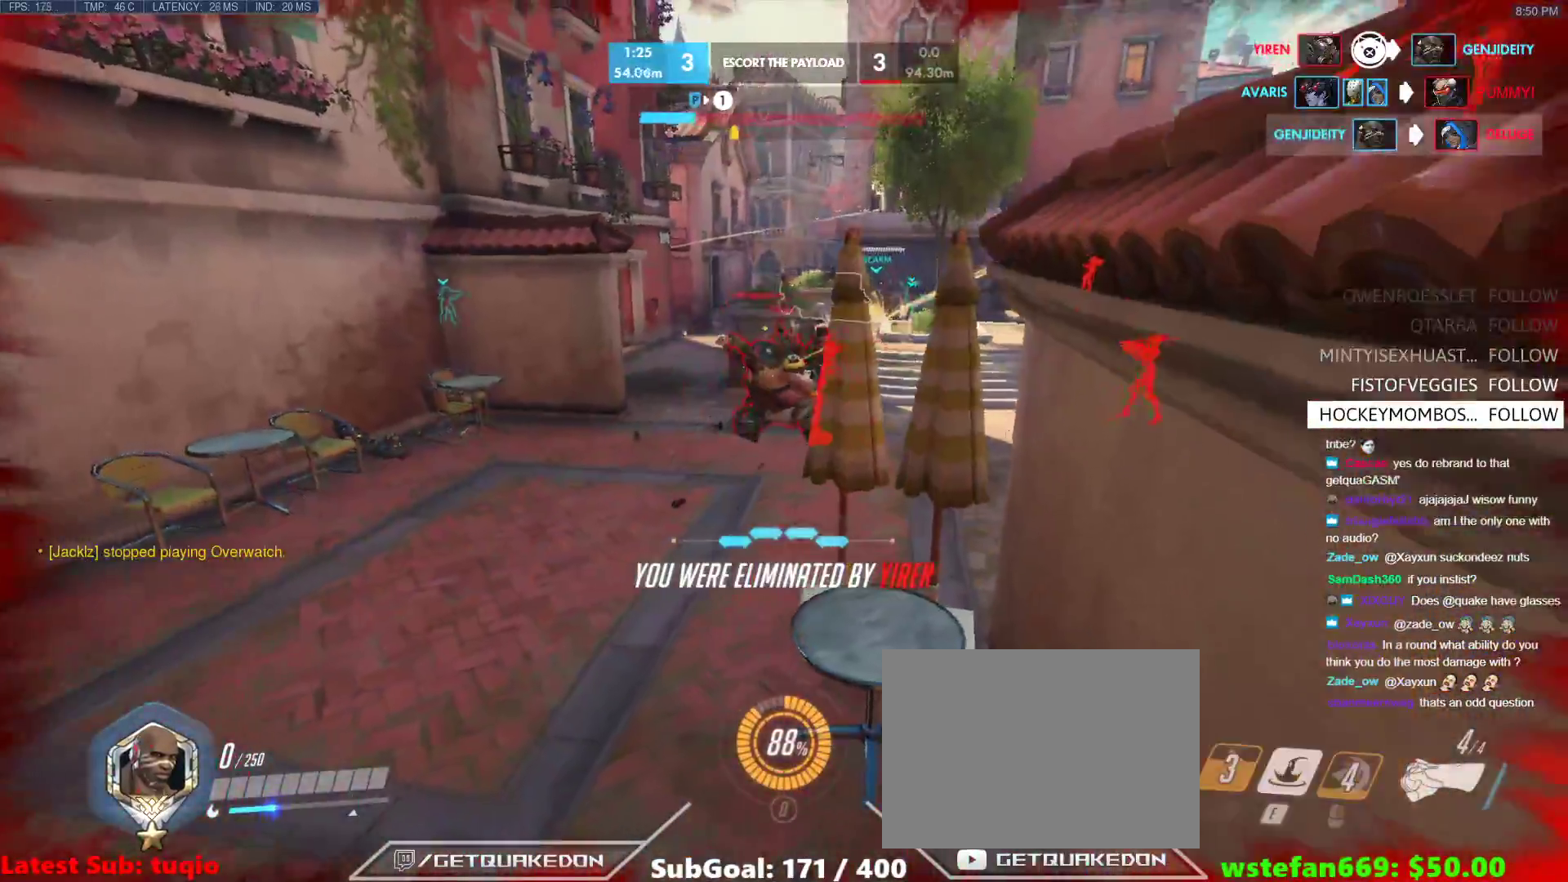
{"keys": ["w"], "events": [[100, "space", "up"]]}
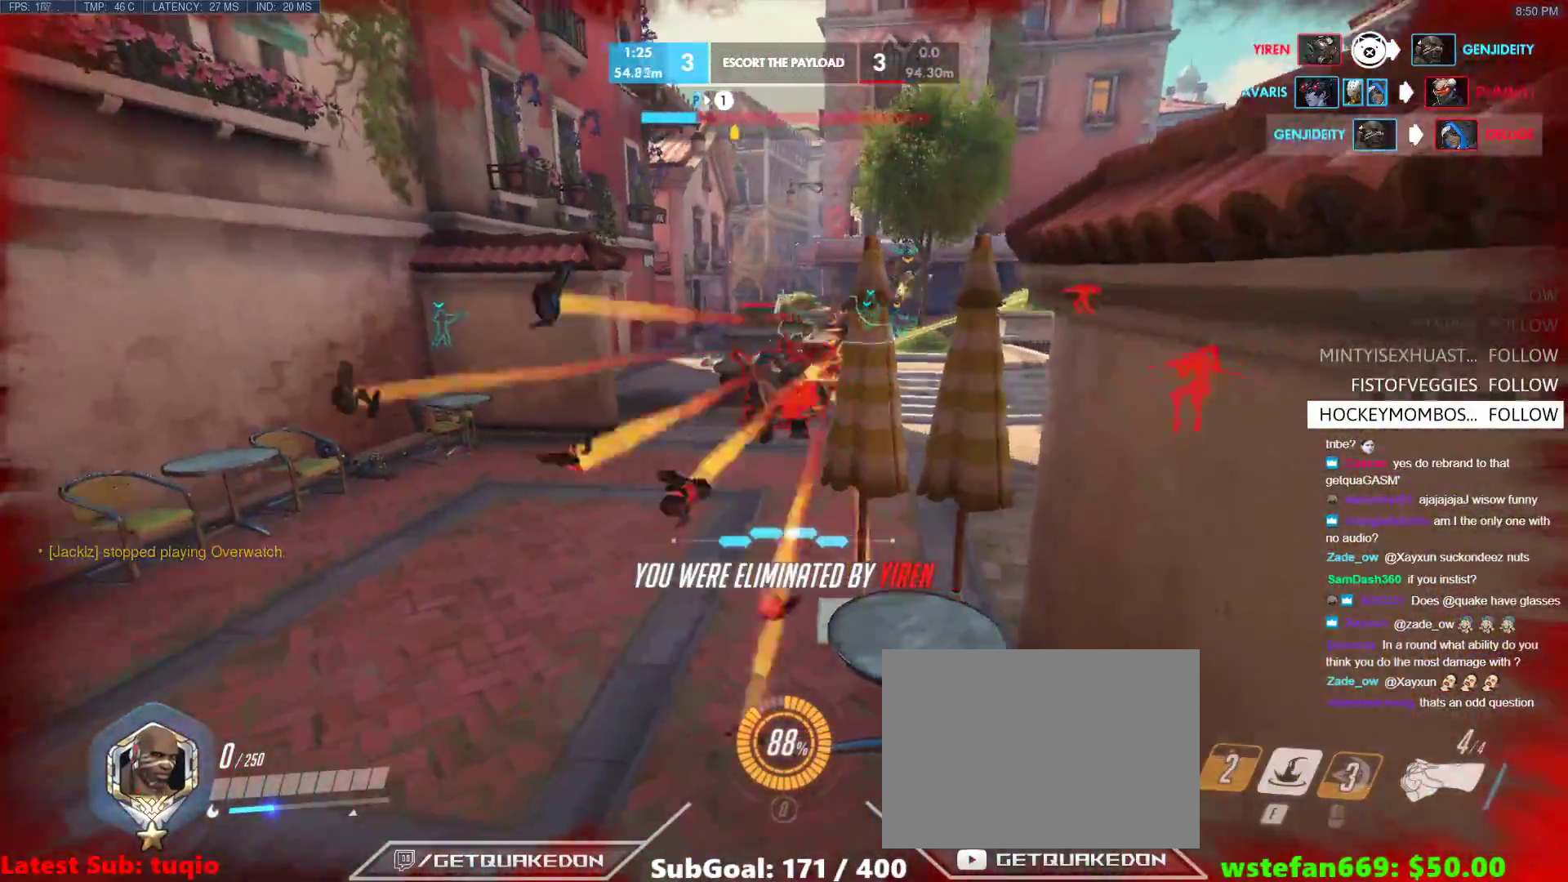
{"keys": ["w"], "events": [[200, "r", "down"], [350, "r", "up"]]}
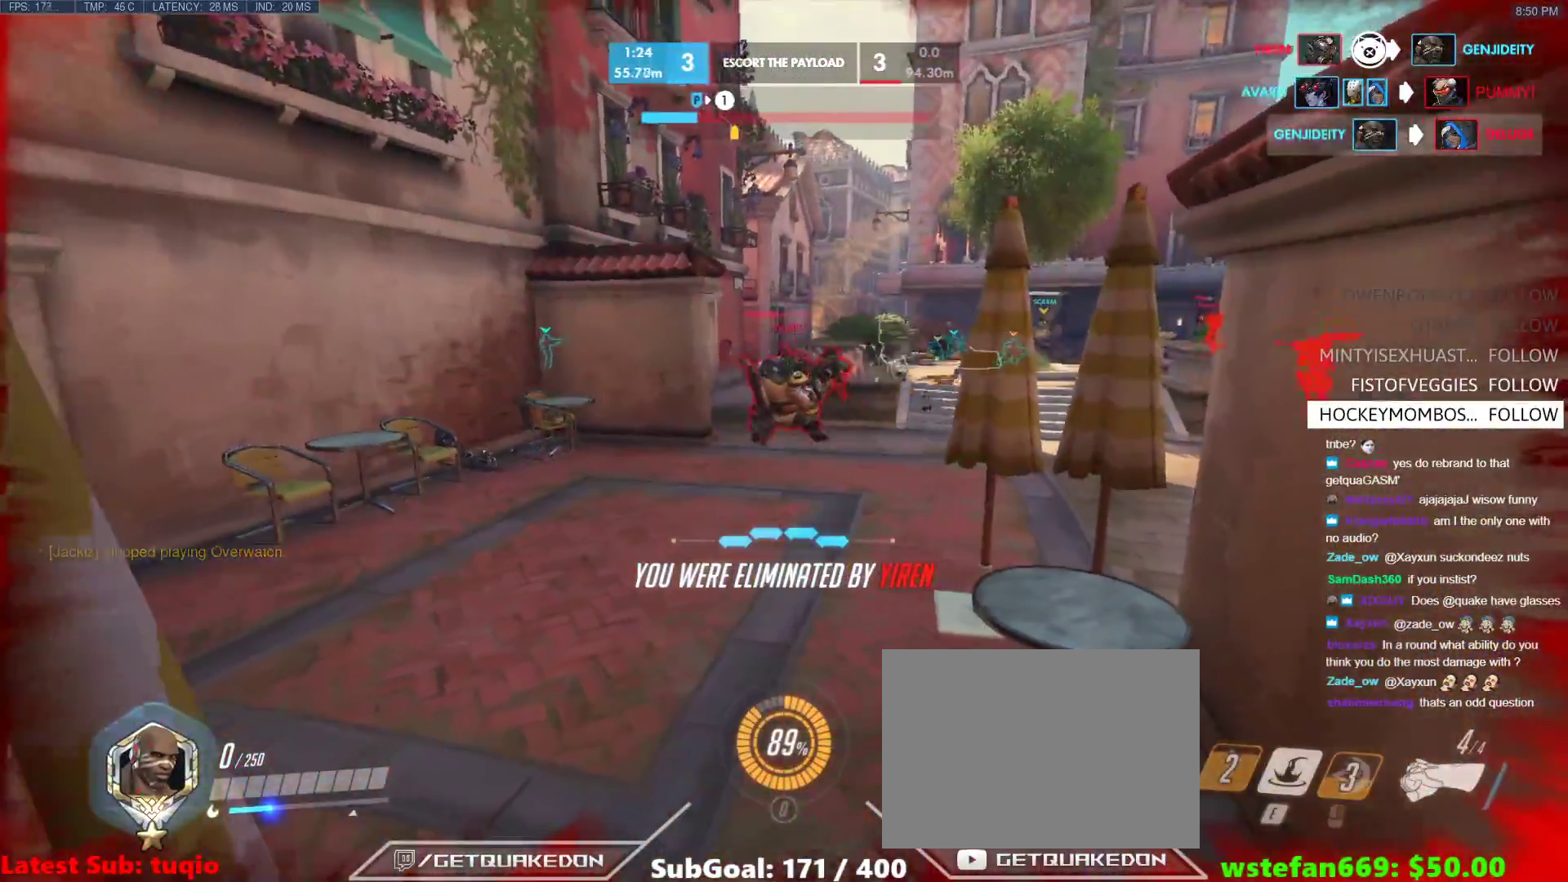
{"keys": ["space", "w"], "events": [[317, "space", "down"]]}
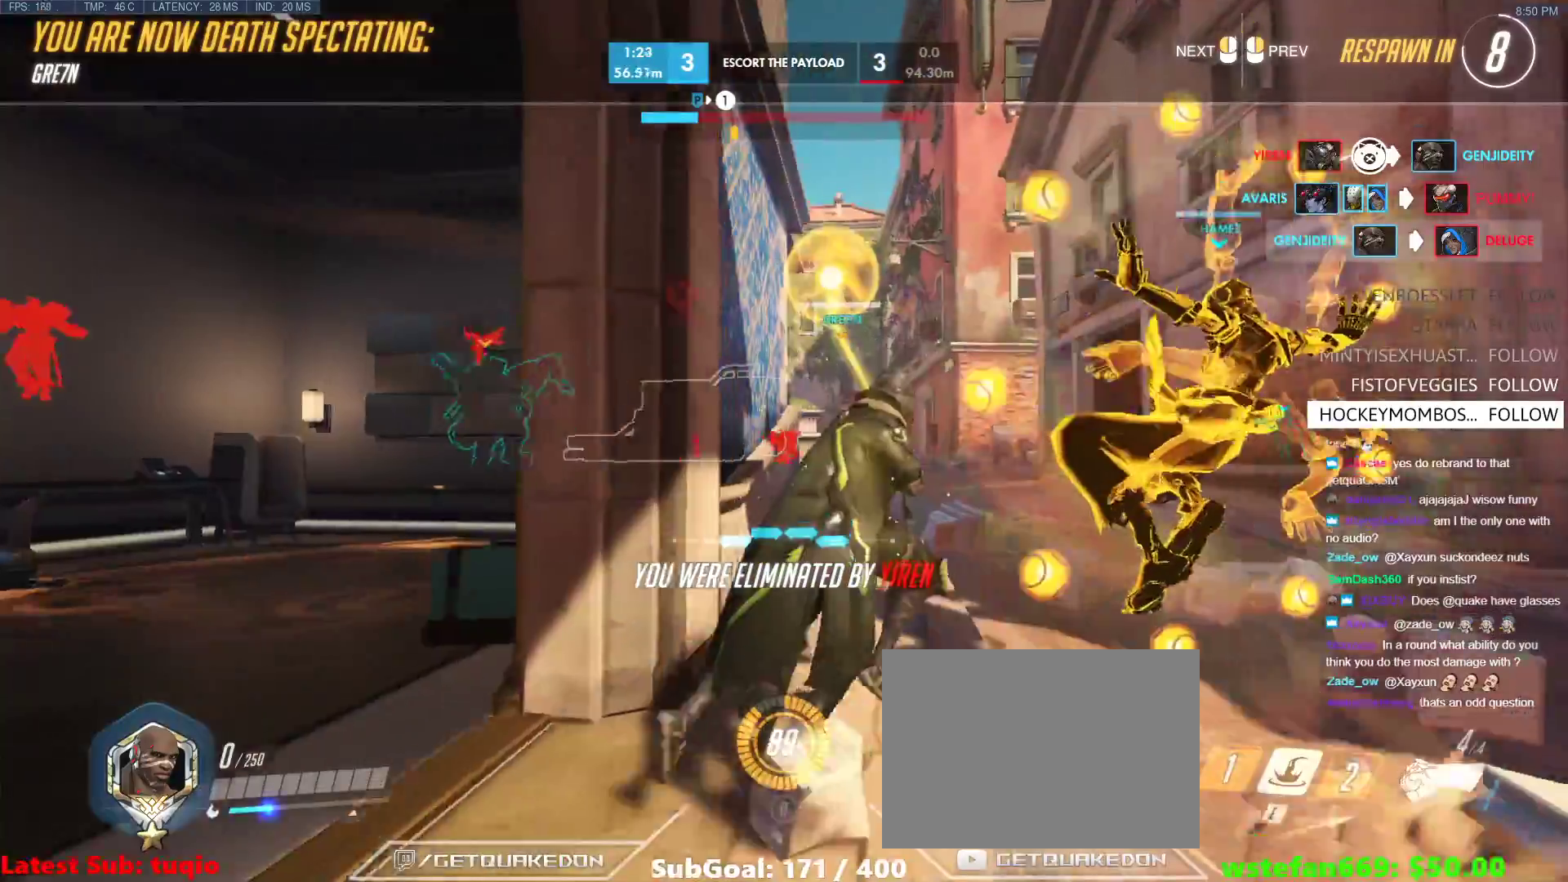
{"keys": [], "events": [[50, "space", "up"], [467, "w", "up"]]}
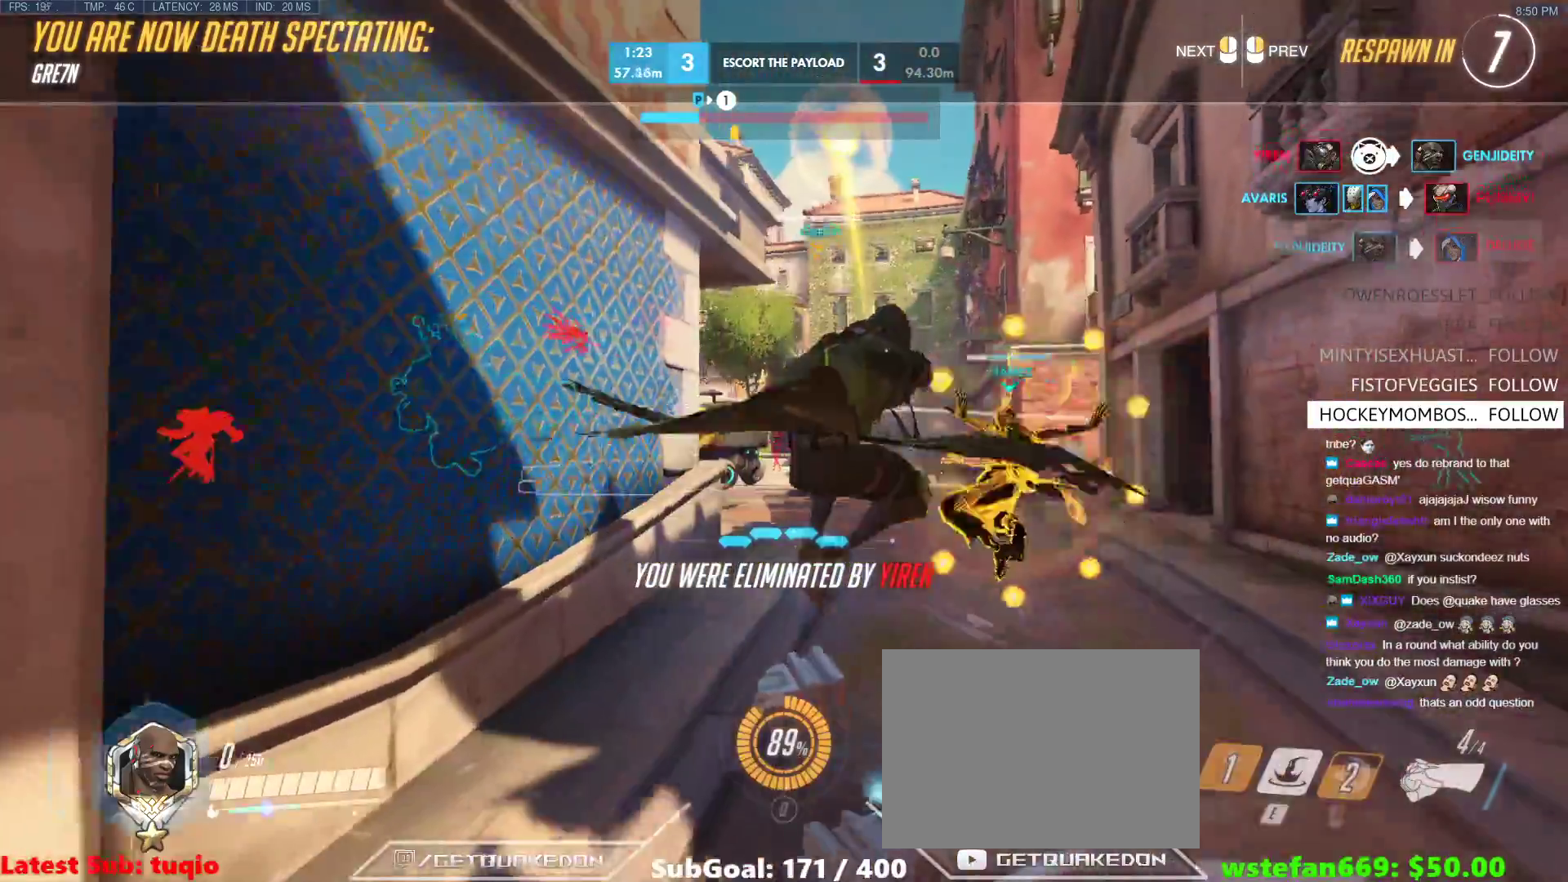
{"keys": [], "events": []}
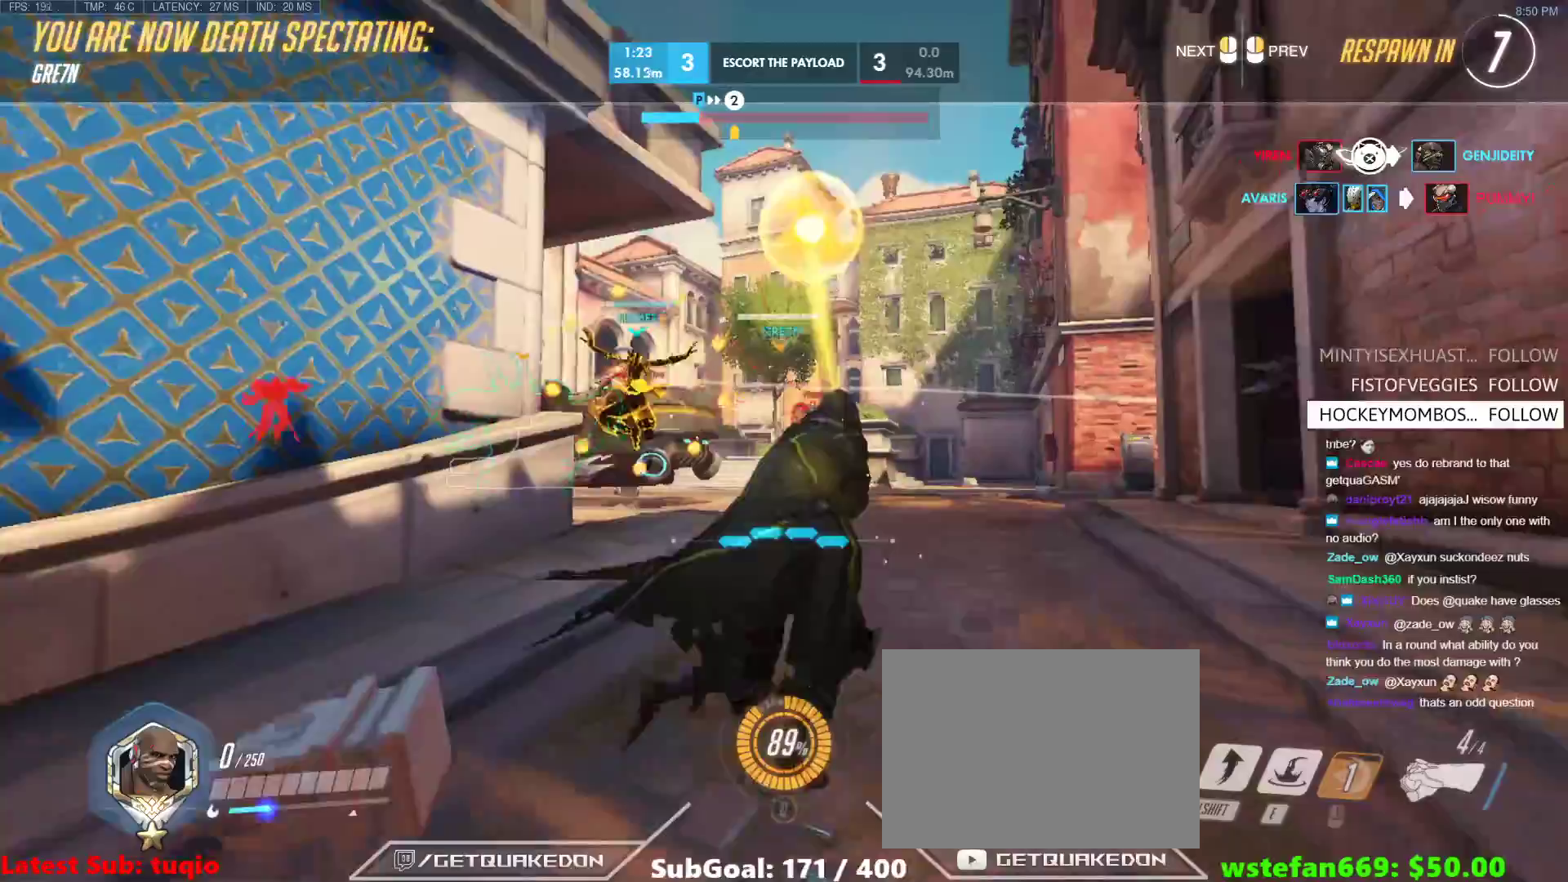
{"keys": ["a"], "events": [[217, "a", "down"]]}
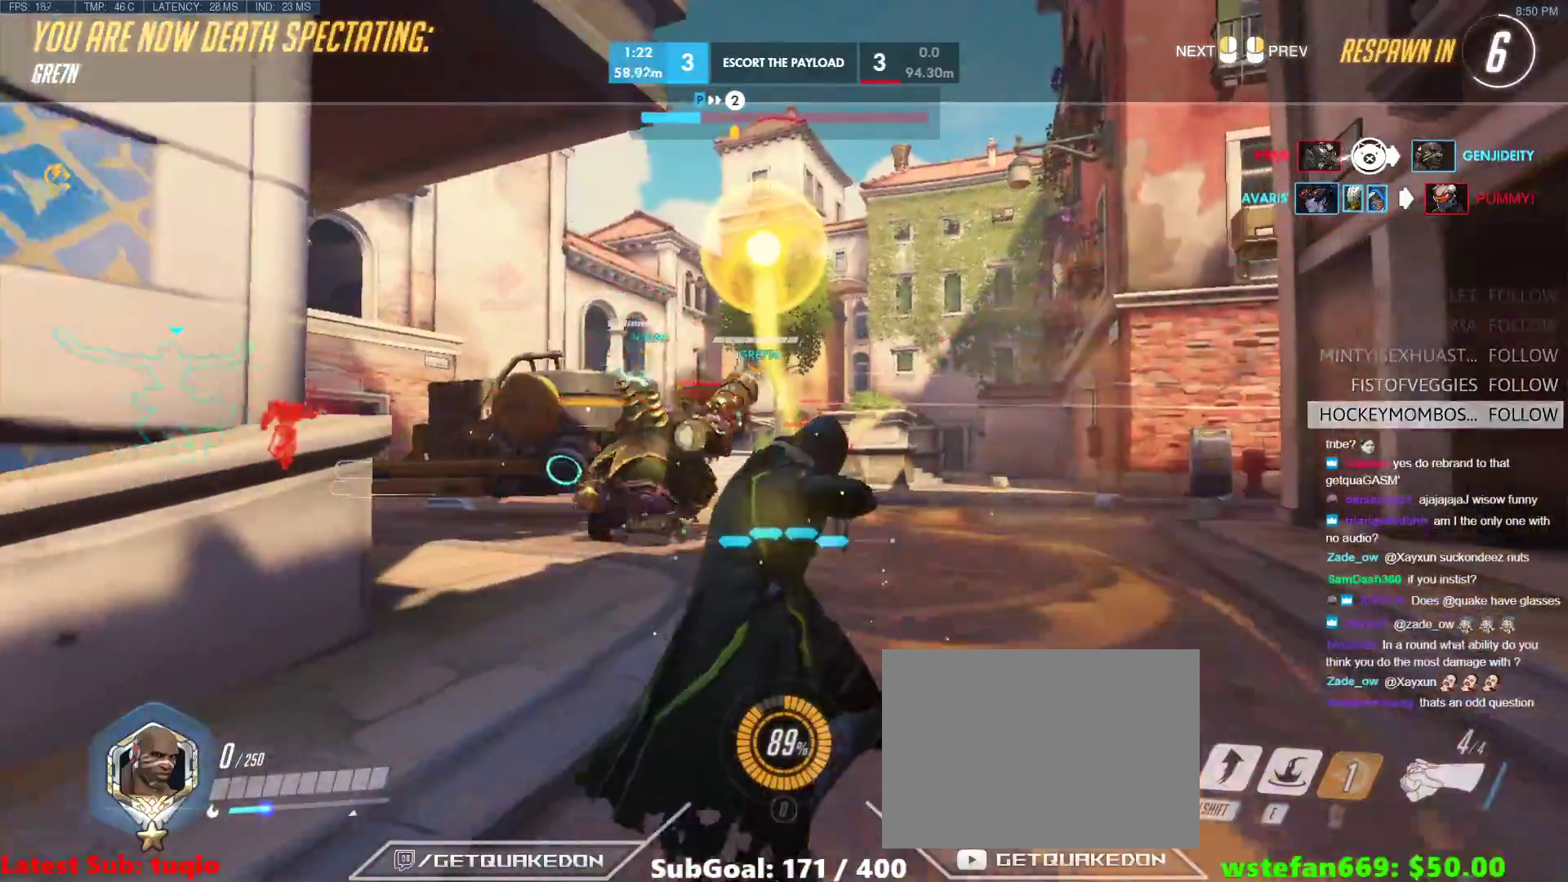
{"keys": [], "events": [[333, "a", "up"]]}
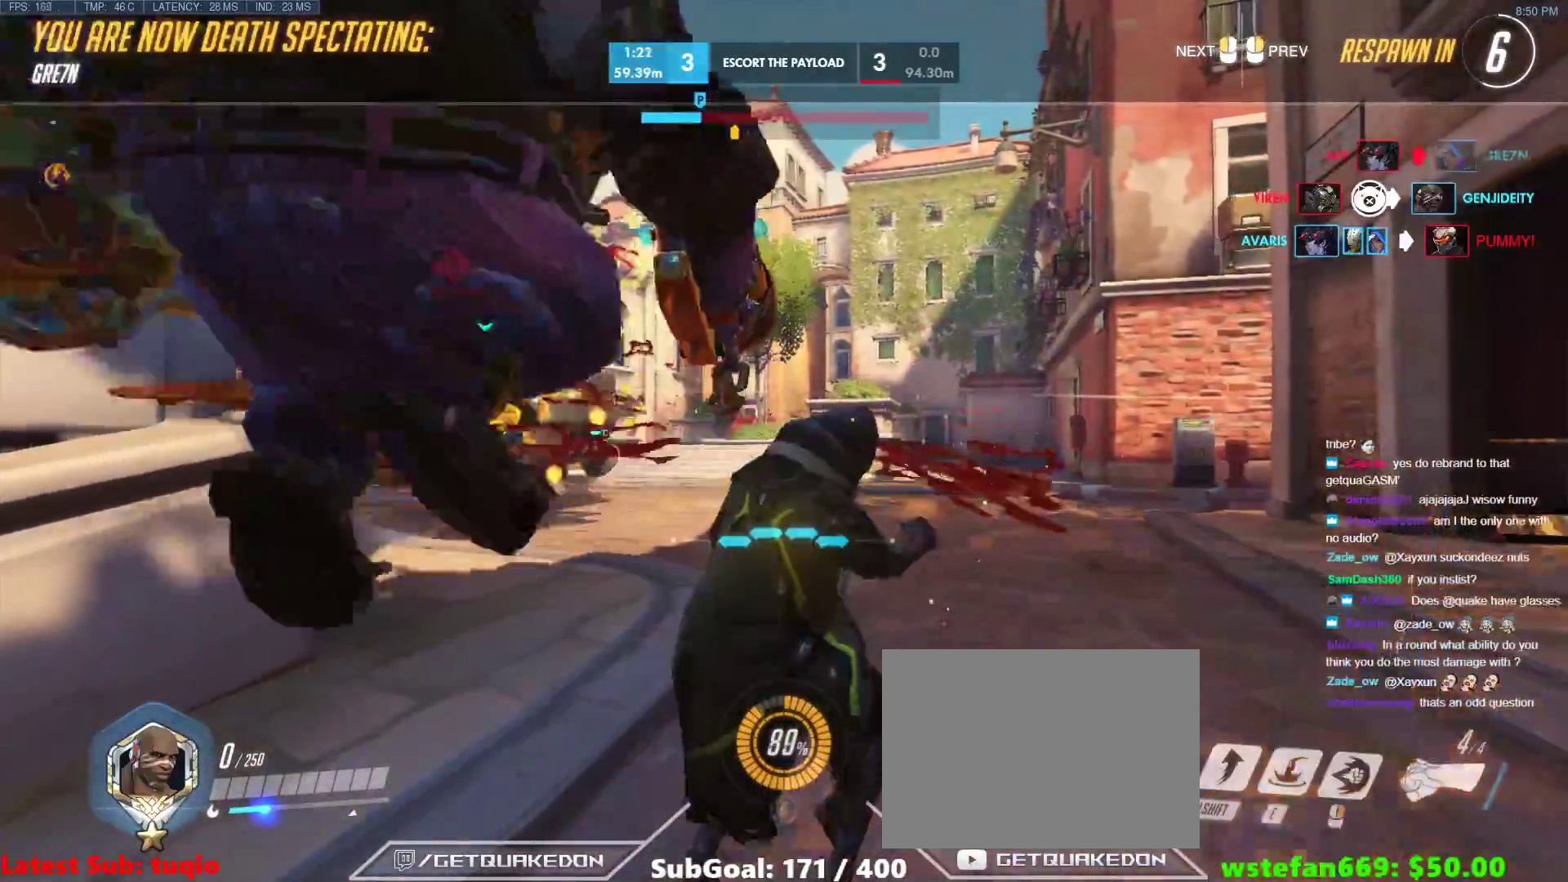
{"keys": [], "events": []}
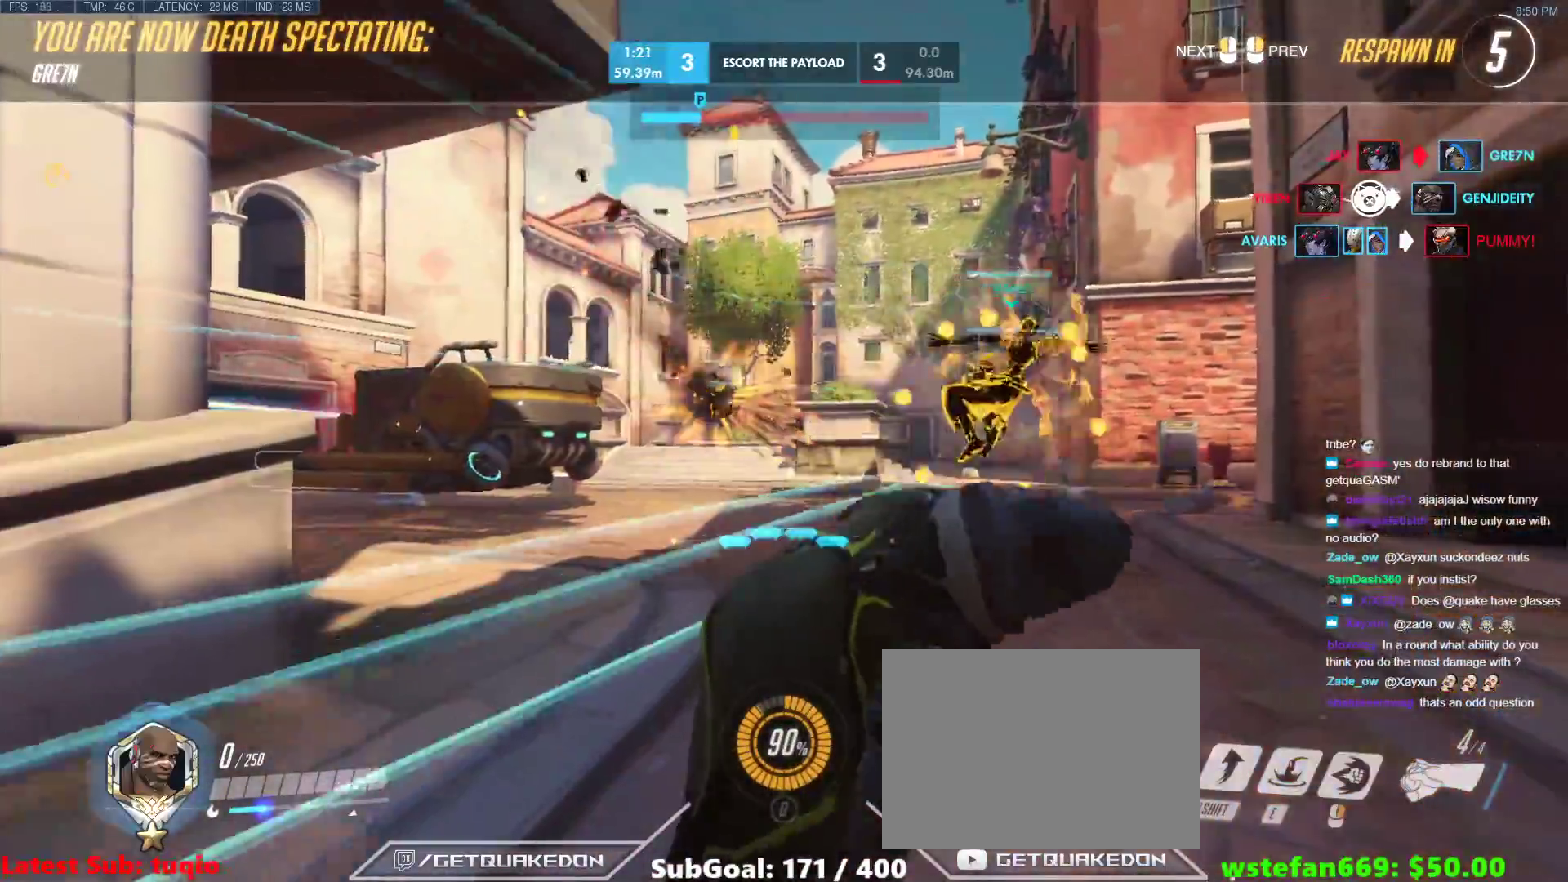
{"keys": [], "events": []}
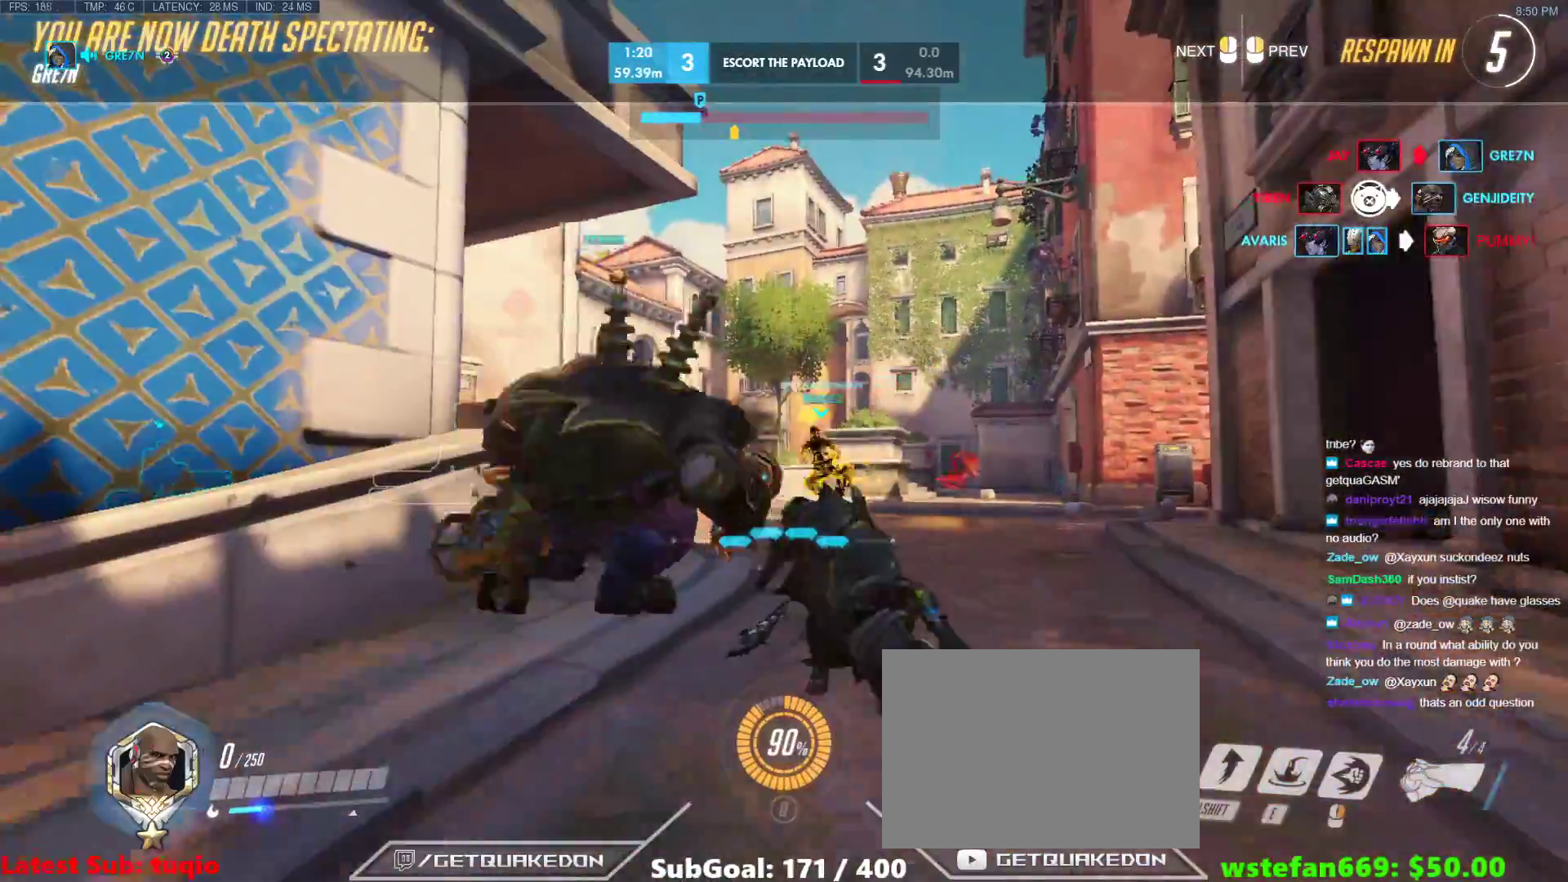
{"keys": [], "events": []}
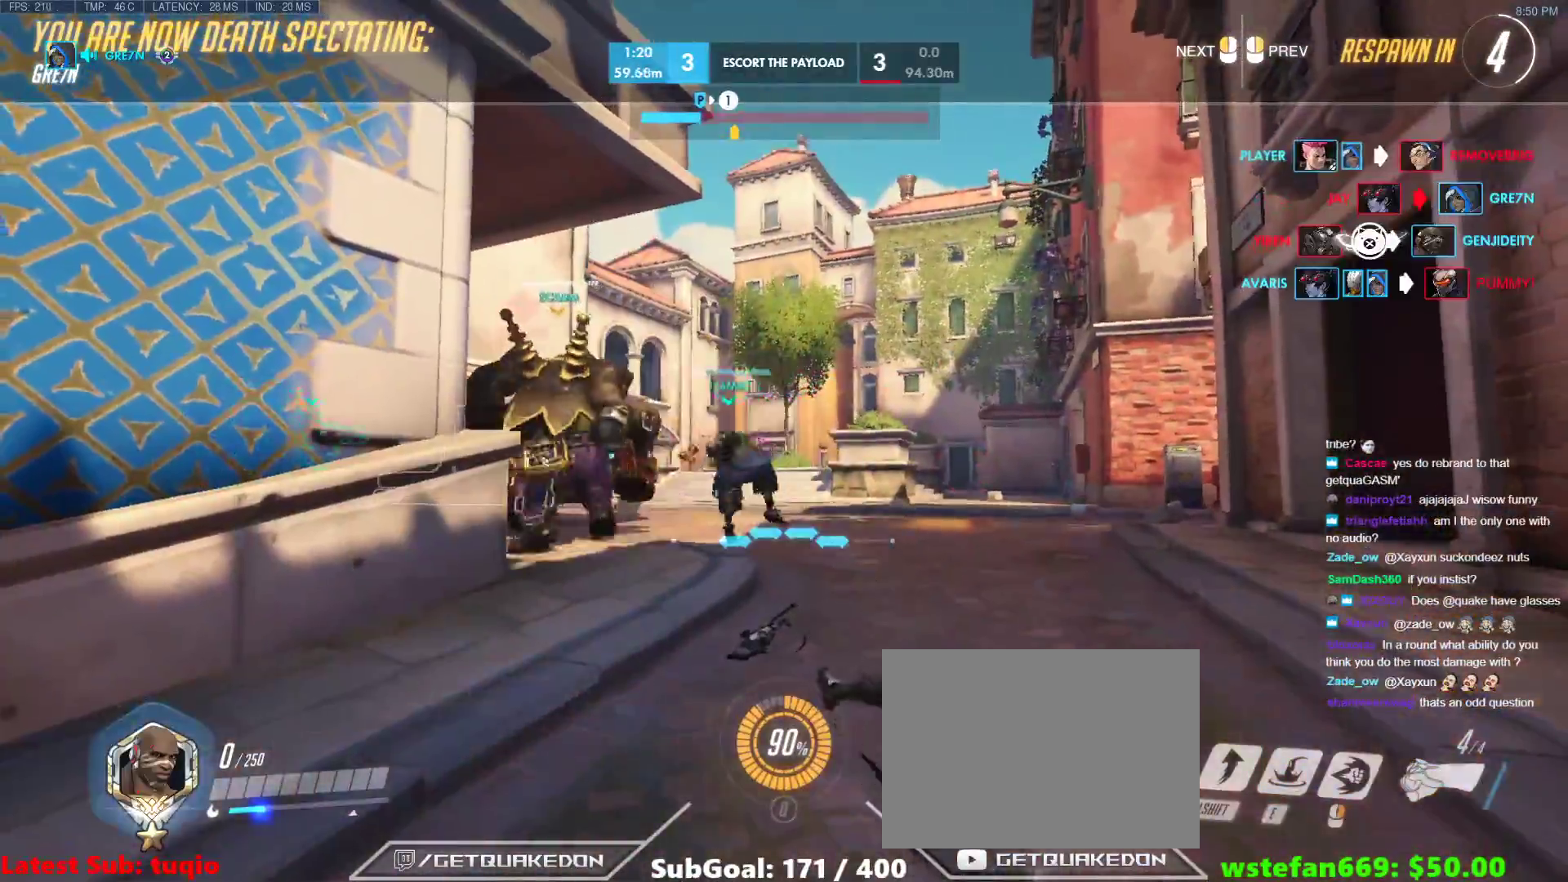
{"keys": ["w"], "events": [[250, "w", "down"]]}
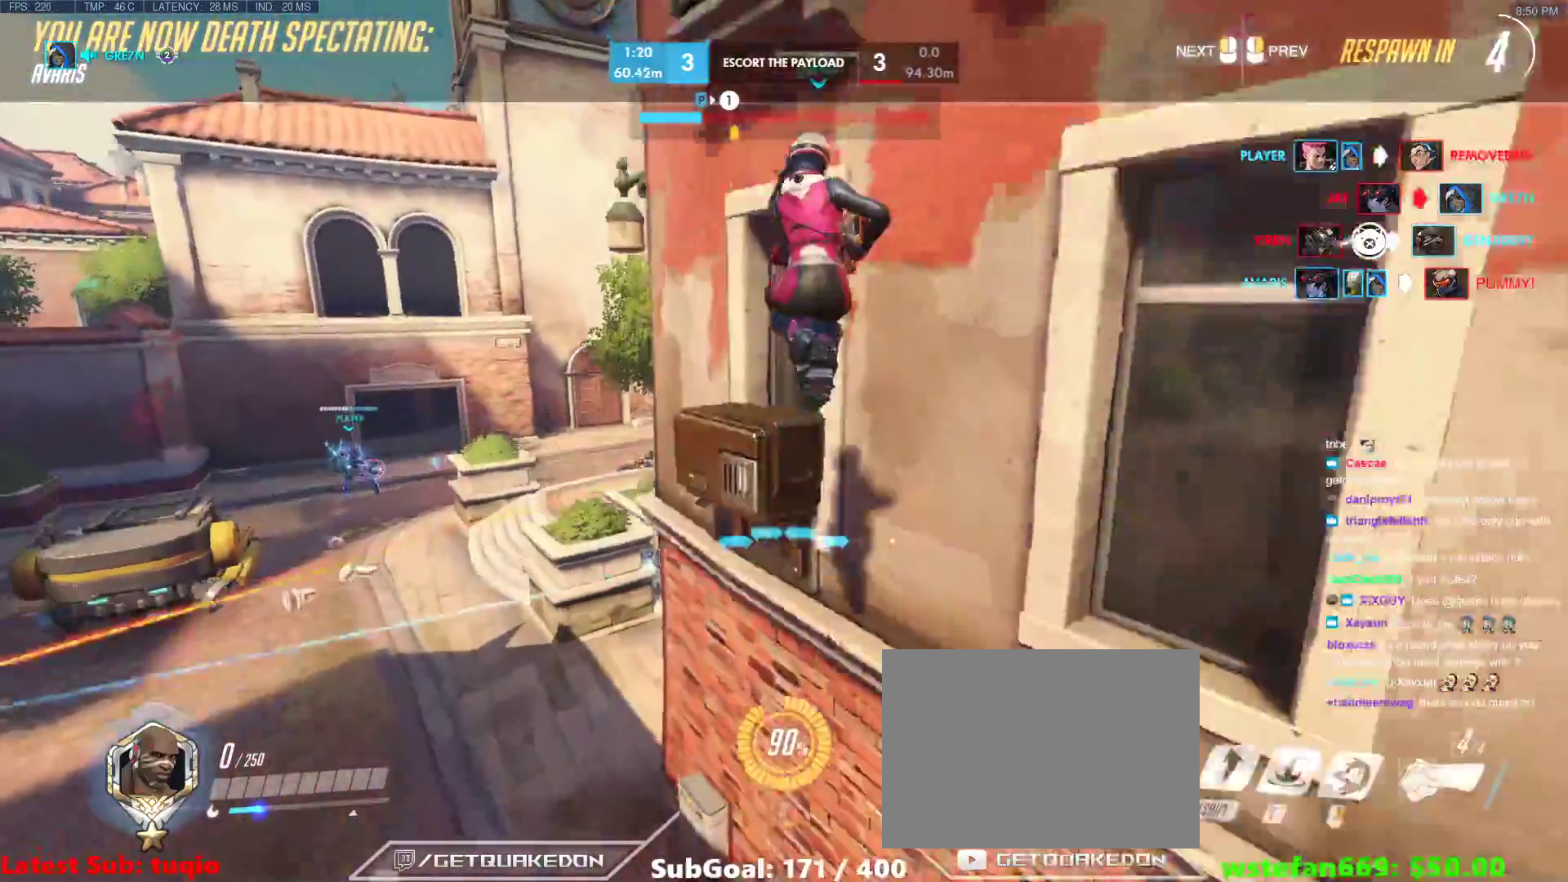
{"keys": ["w"], "events": []}
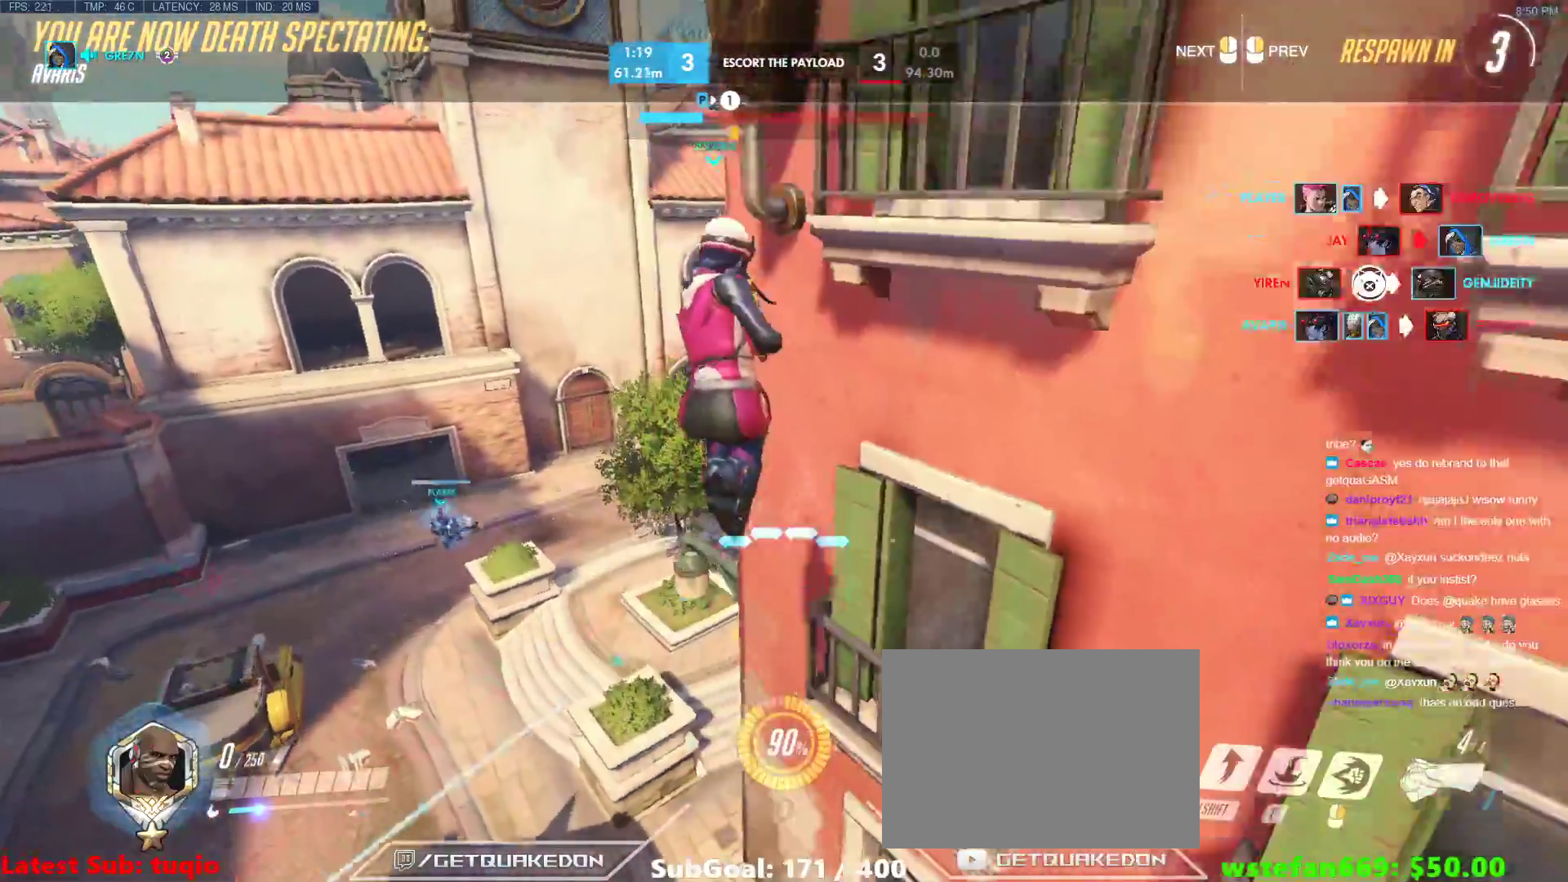
{"keys": ["w"], "events": []}
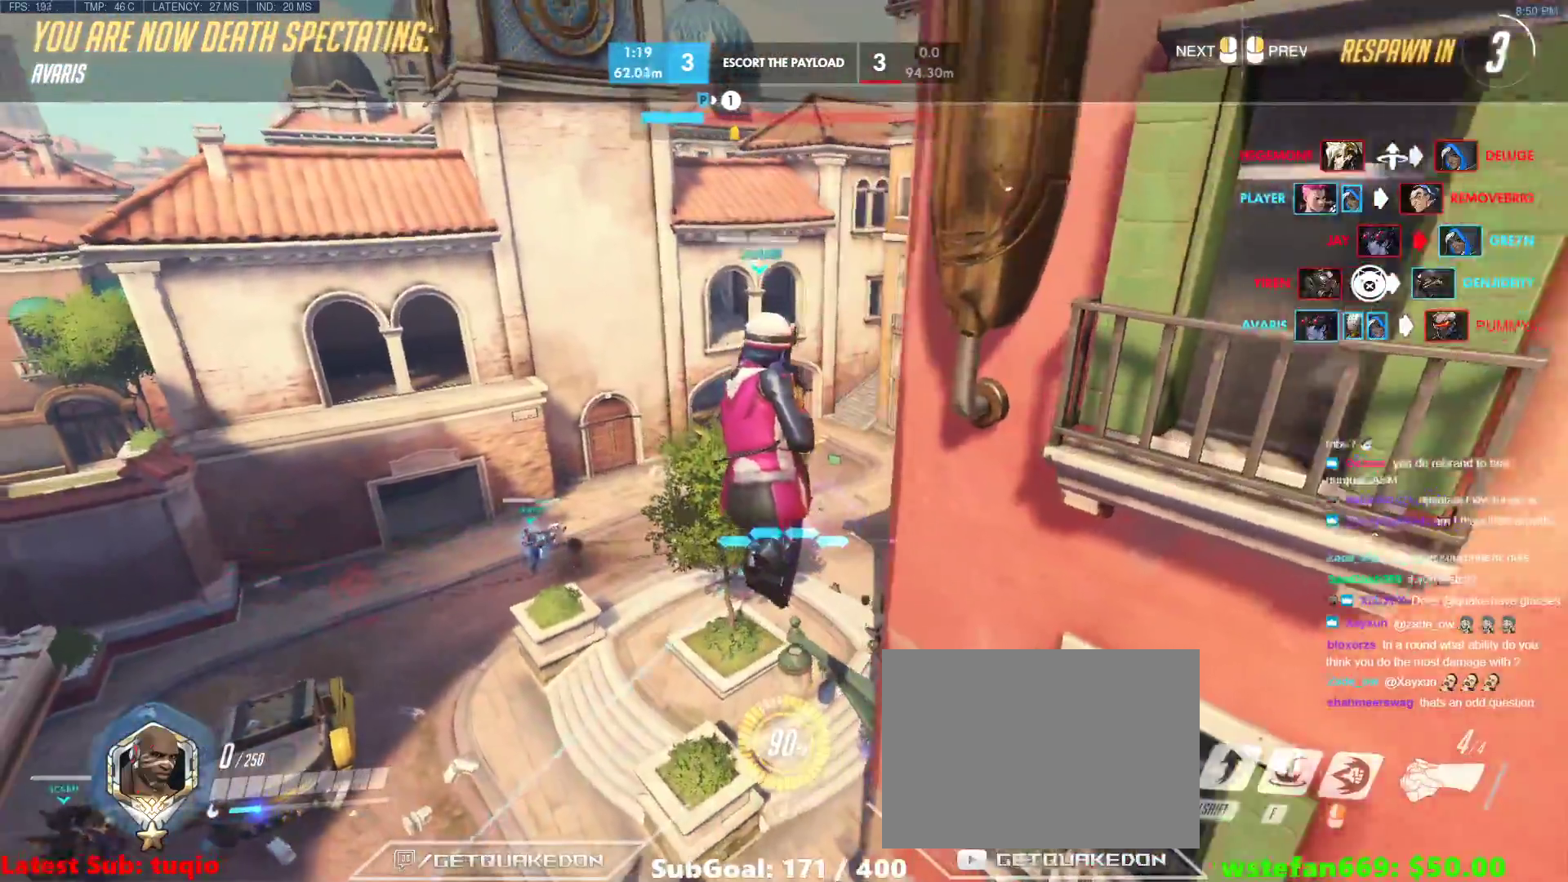
{"keys": ["w"], "events": []}
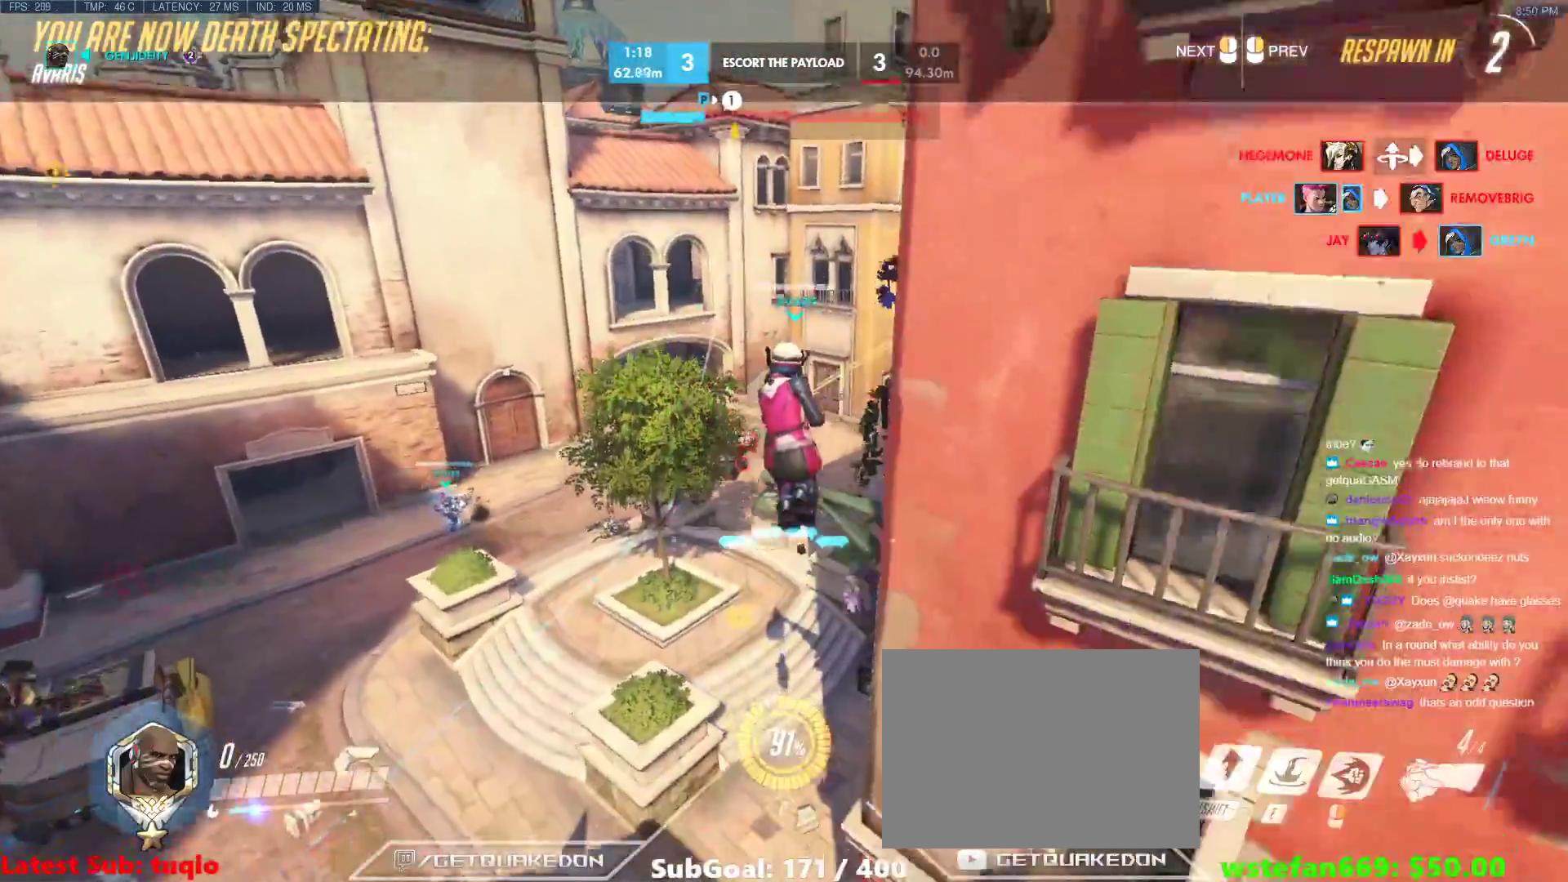
{"keys": ["w"], "events": []}
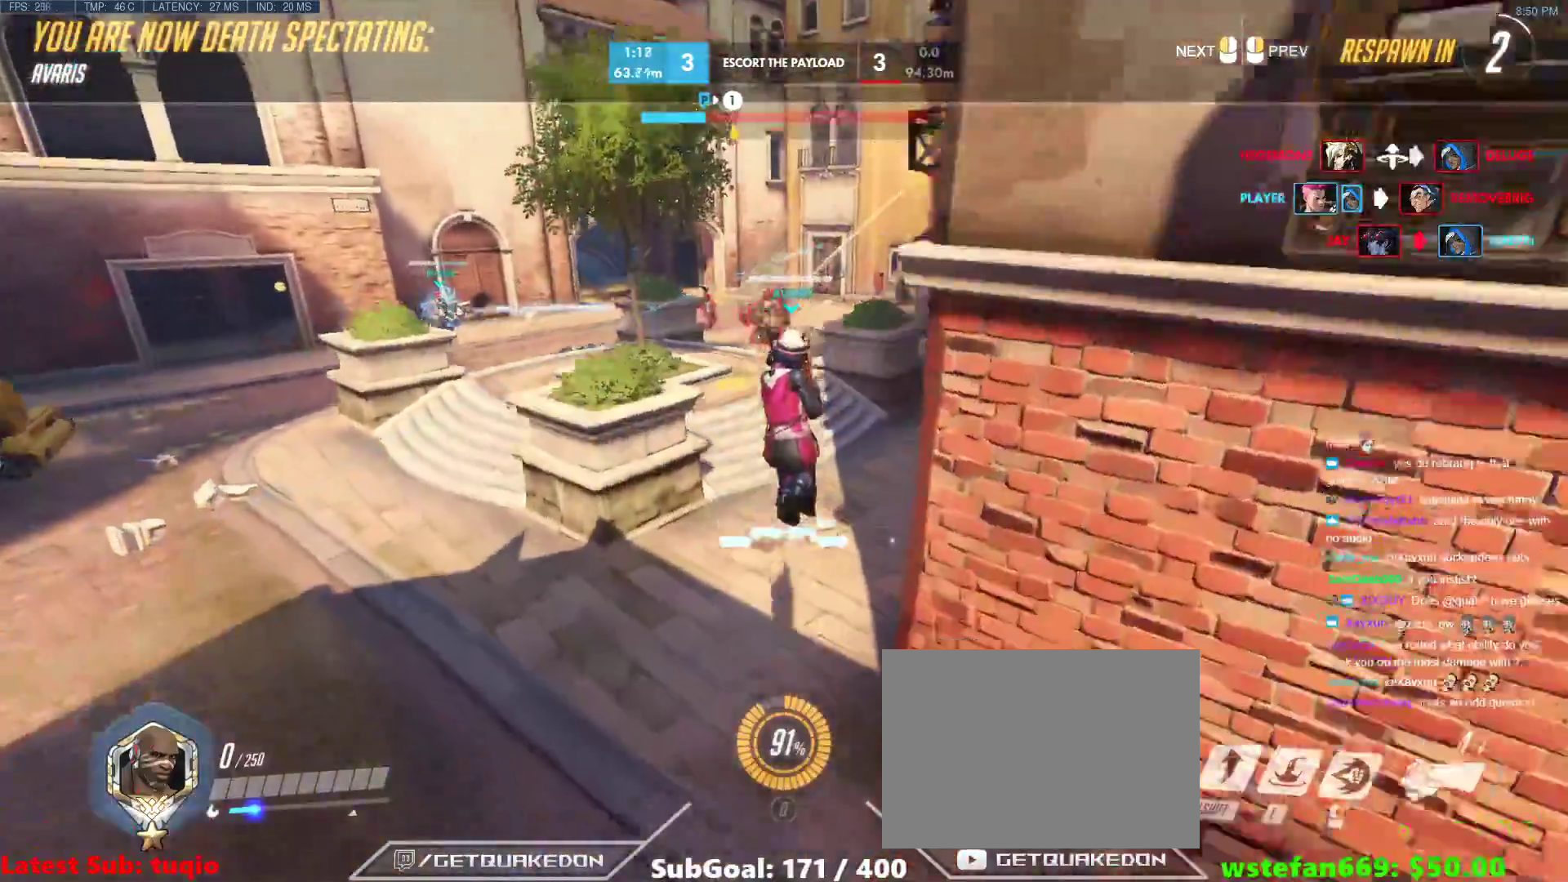
{"keys": ["r", "w"], "events": [[467, "r", "down"]]}